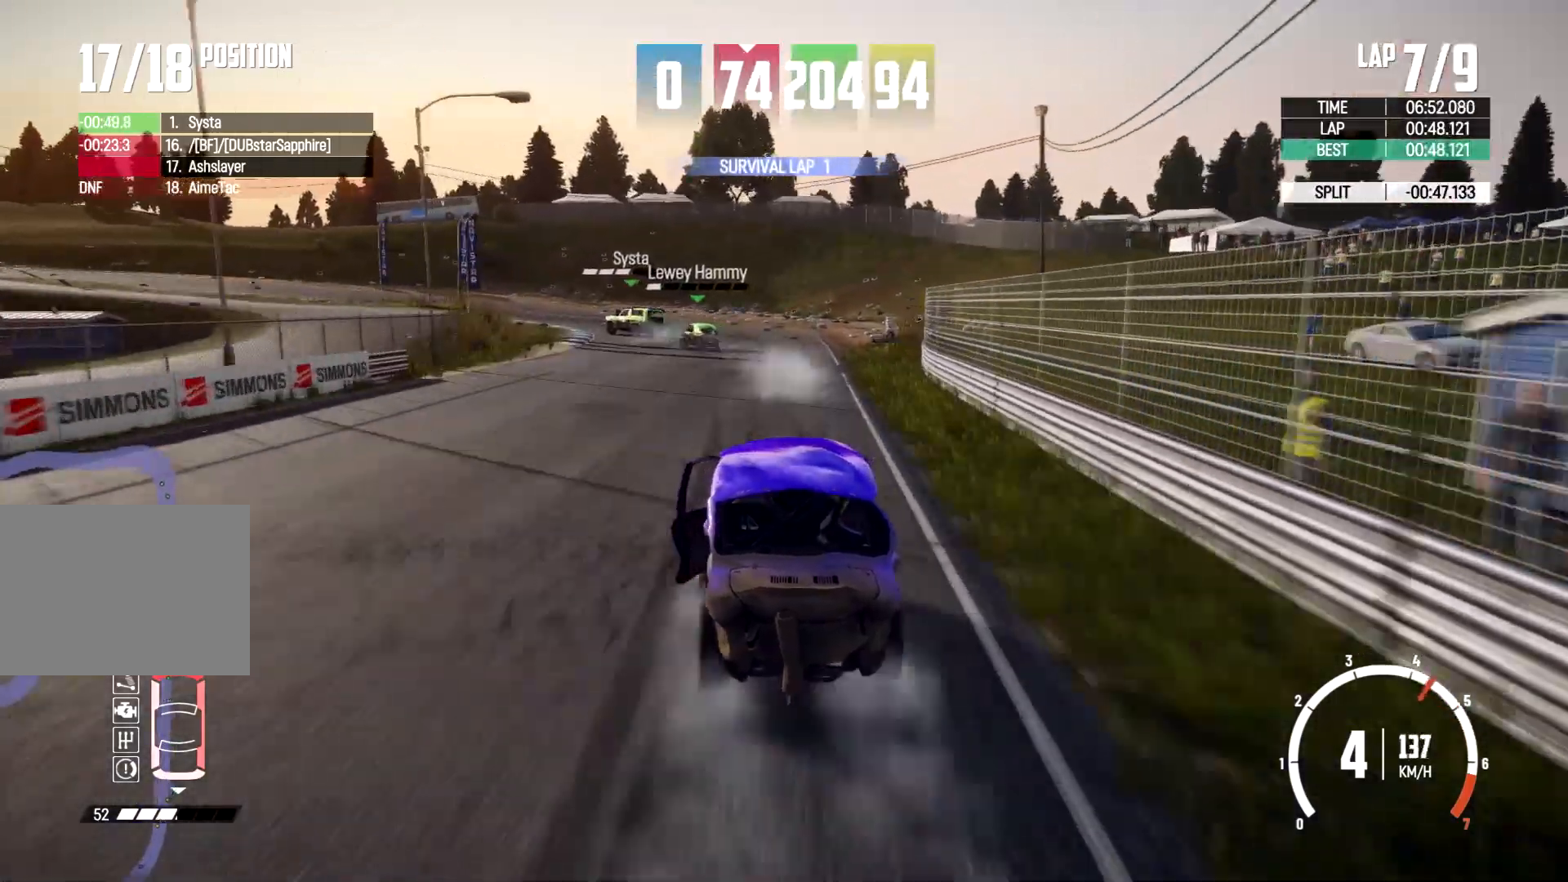
Gameplay with a controller (Xbox layout); each line is a JSON object with the inputs held at the frame after it. "events" lists button and stick changes between this image and that frame as [ms after this image, input, new state], when the widget could be followed in between. Not read: R2 R3.
{"buttons": [], "left_stick": "left", "right_stick": "center"}
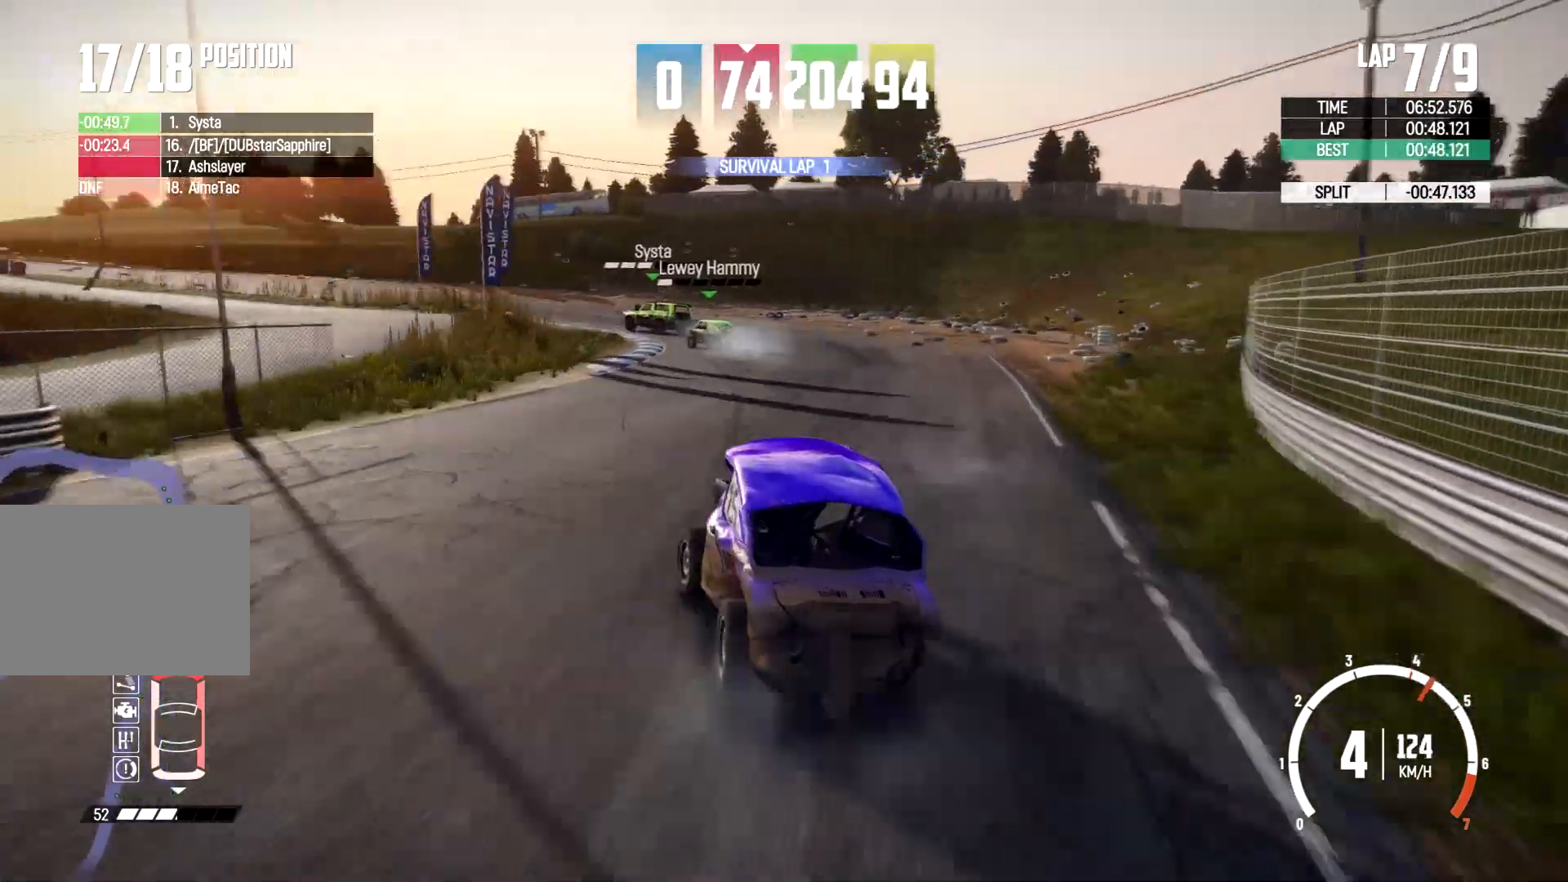
{"buttons": [], "left_stick": "center", "right_stick": "center", "events": [[467, "left_stick", "center"]]}
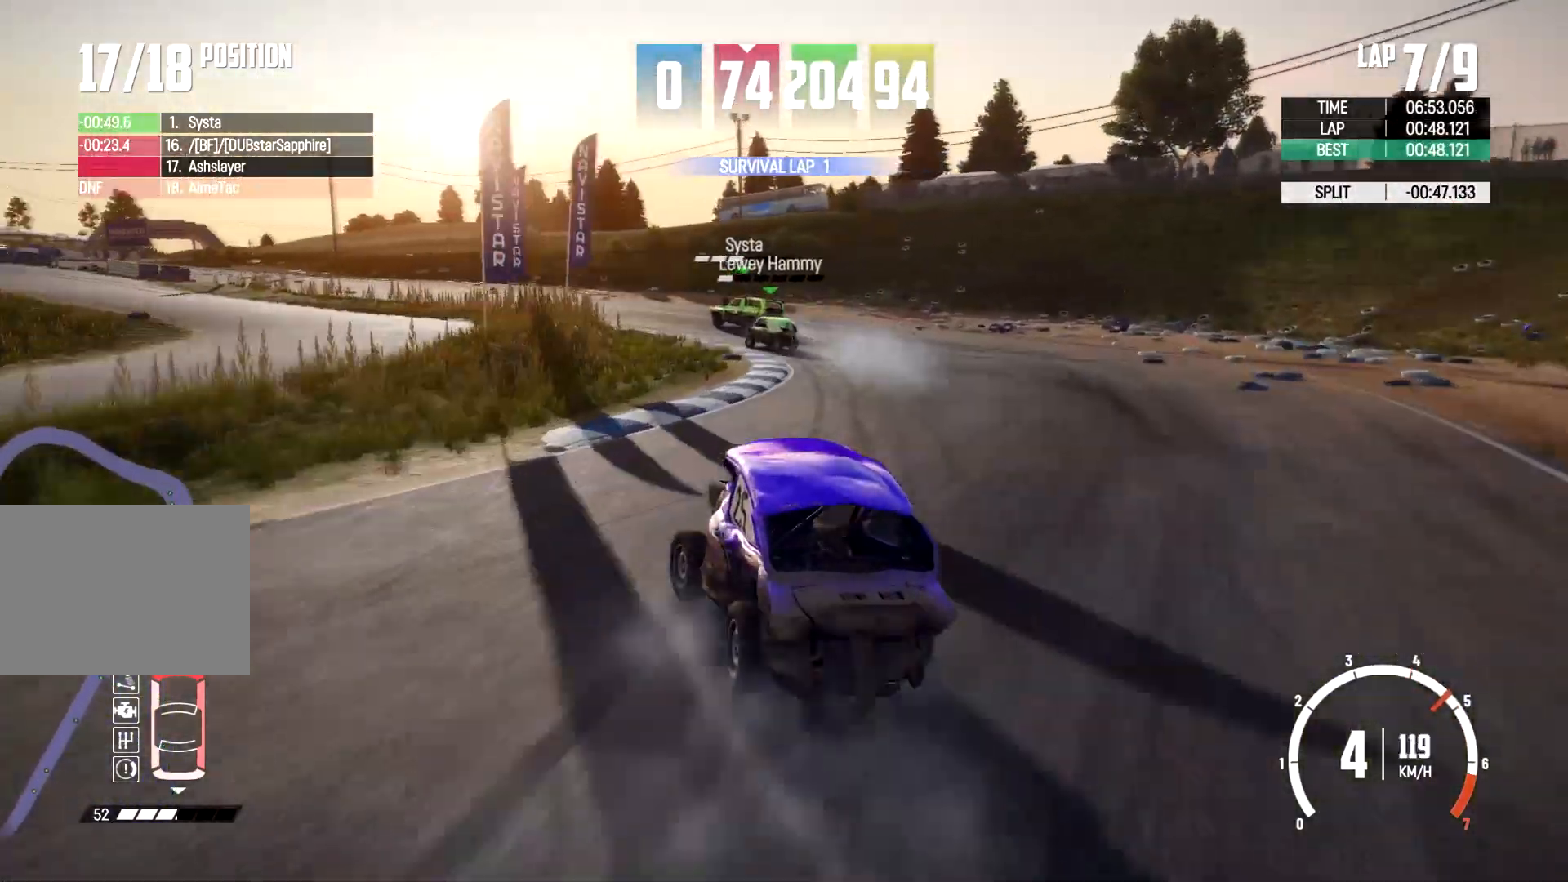
{"buttons": [], "left_stick": "left", "right_stick": "center", "events": [[267, "left_stick", "left"]]}
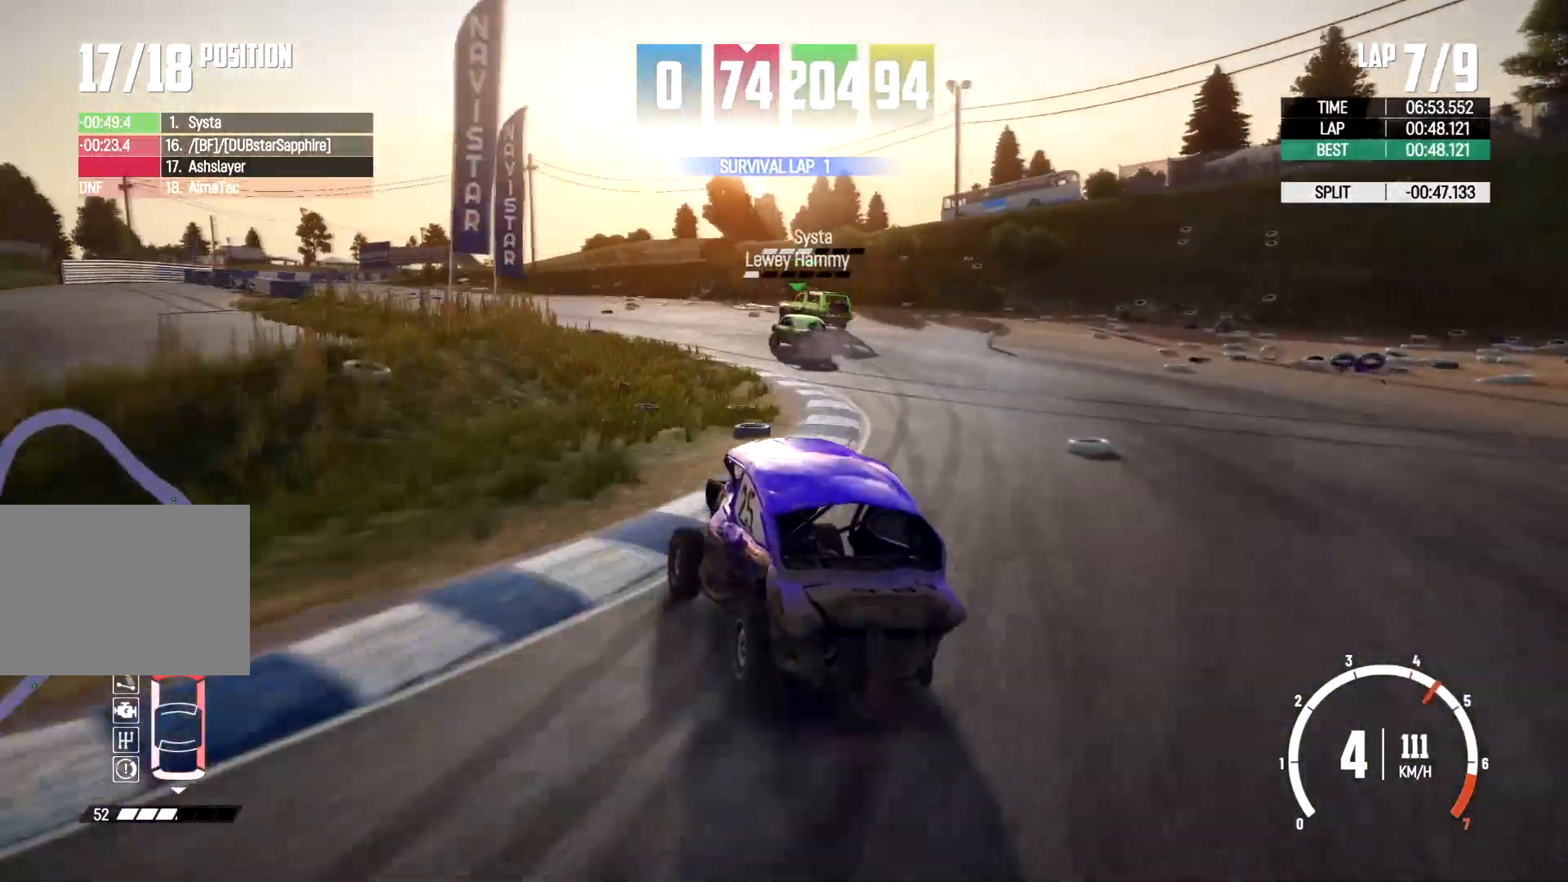
{"buttons": [], "left_stick": "center", "right_stick": "center", "events": [[200, "left_stick", "center"]]}
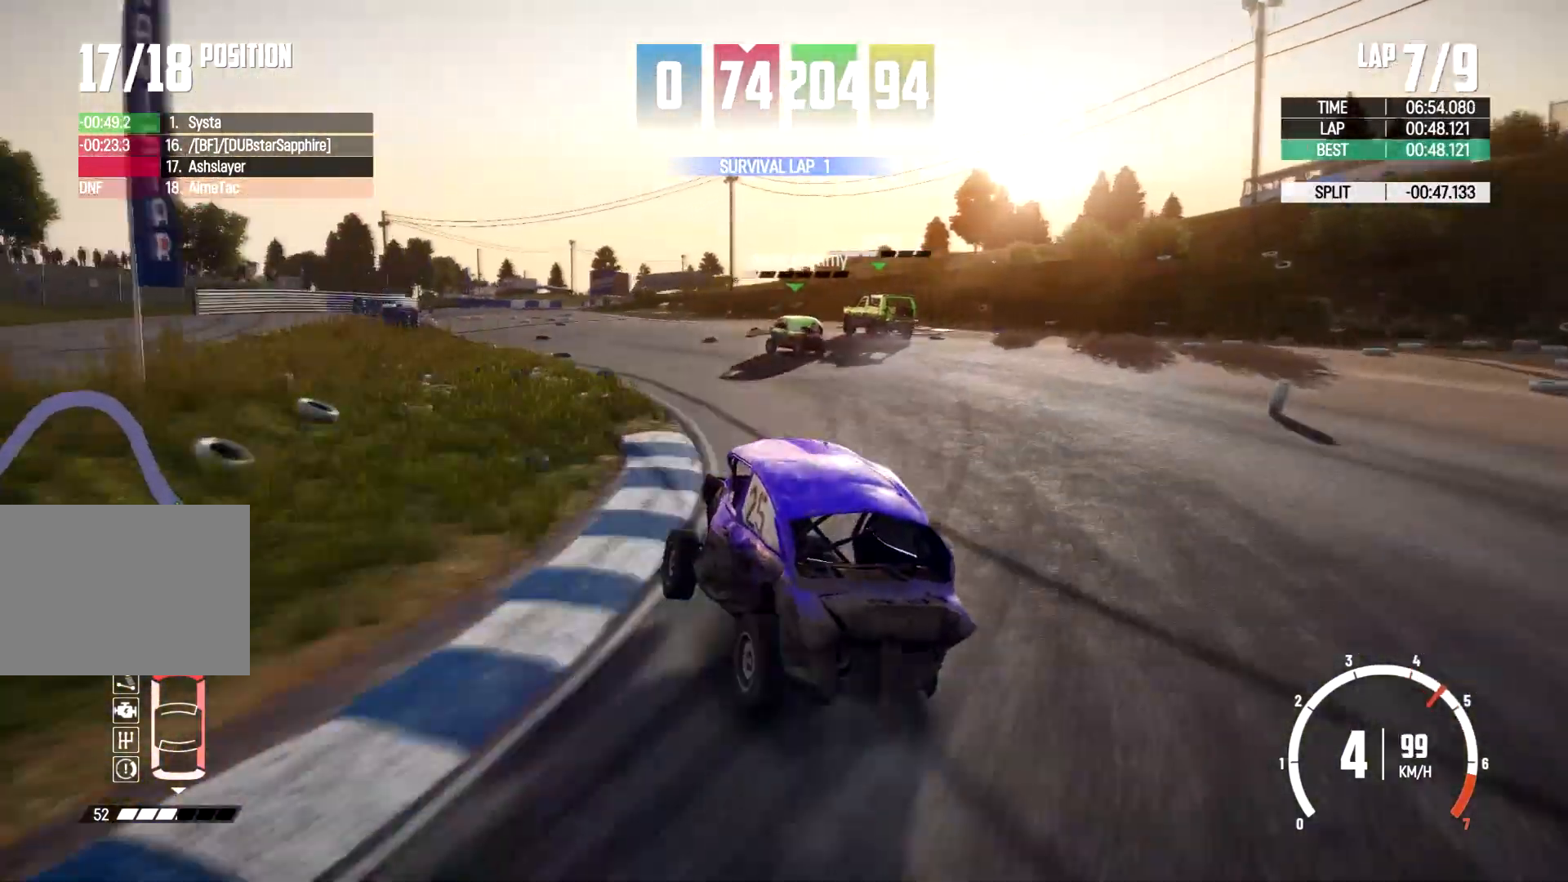
{"buttons": [], "left_stick": "center", "right_stick": "center", "events": [[167, "left_stick", "right"], [367, "left_stick", "center"]]}
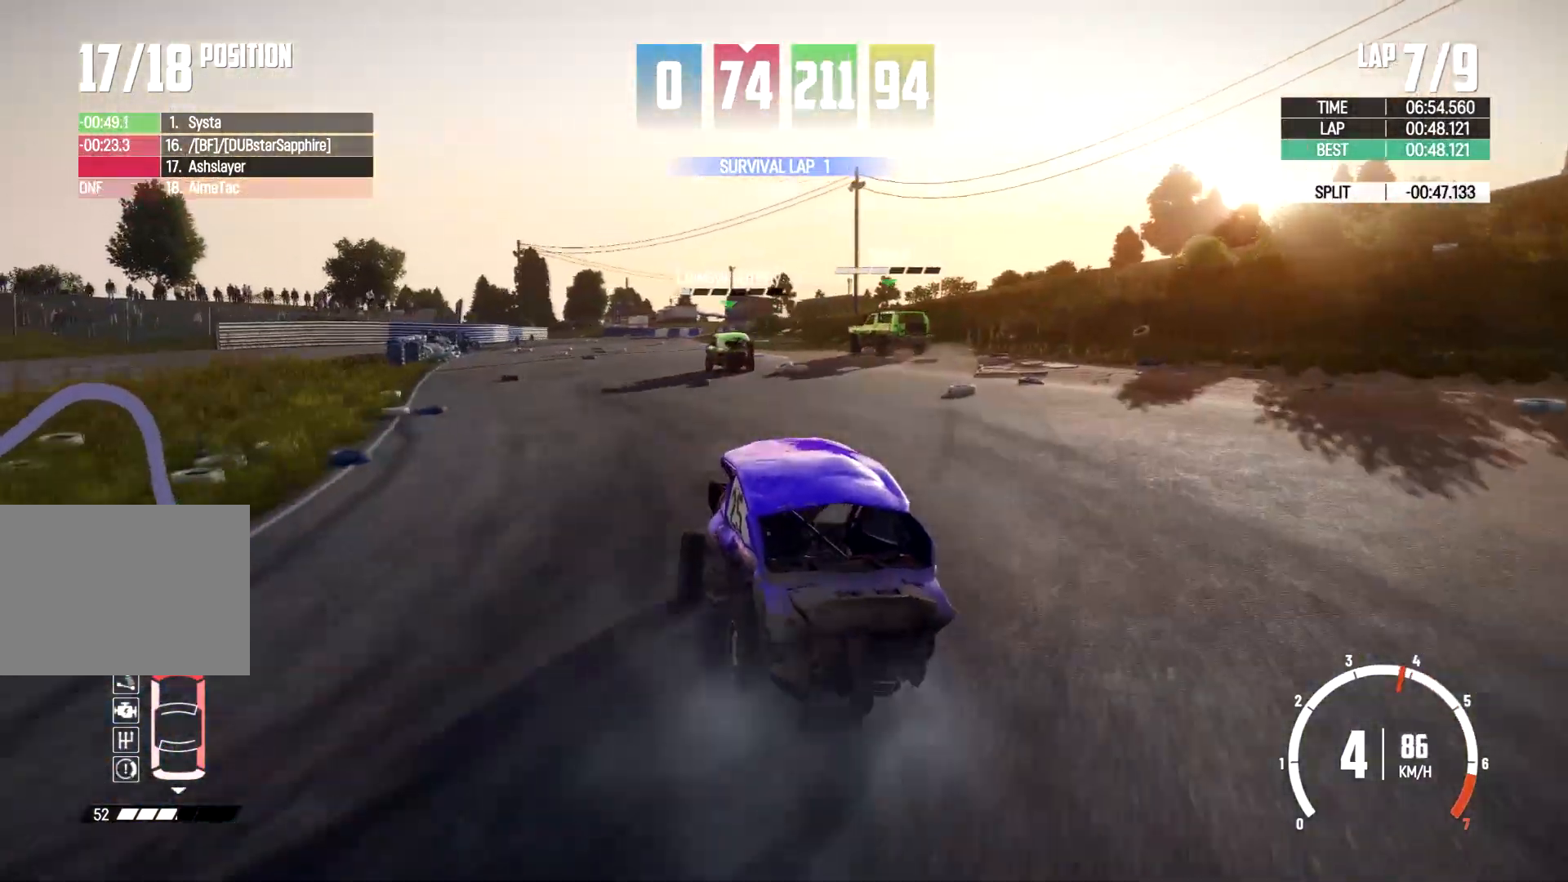
{"buttons": [], "left_stick": "center", "right_stick": "center", "events": [[100, "left_stick", "left"], [400, "left_stick", "center"]]}
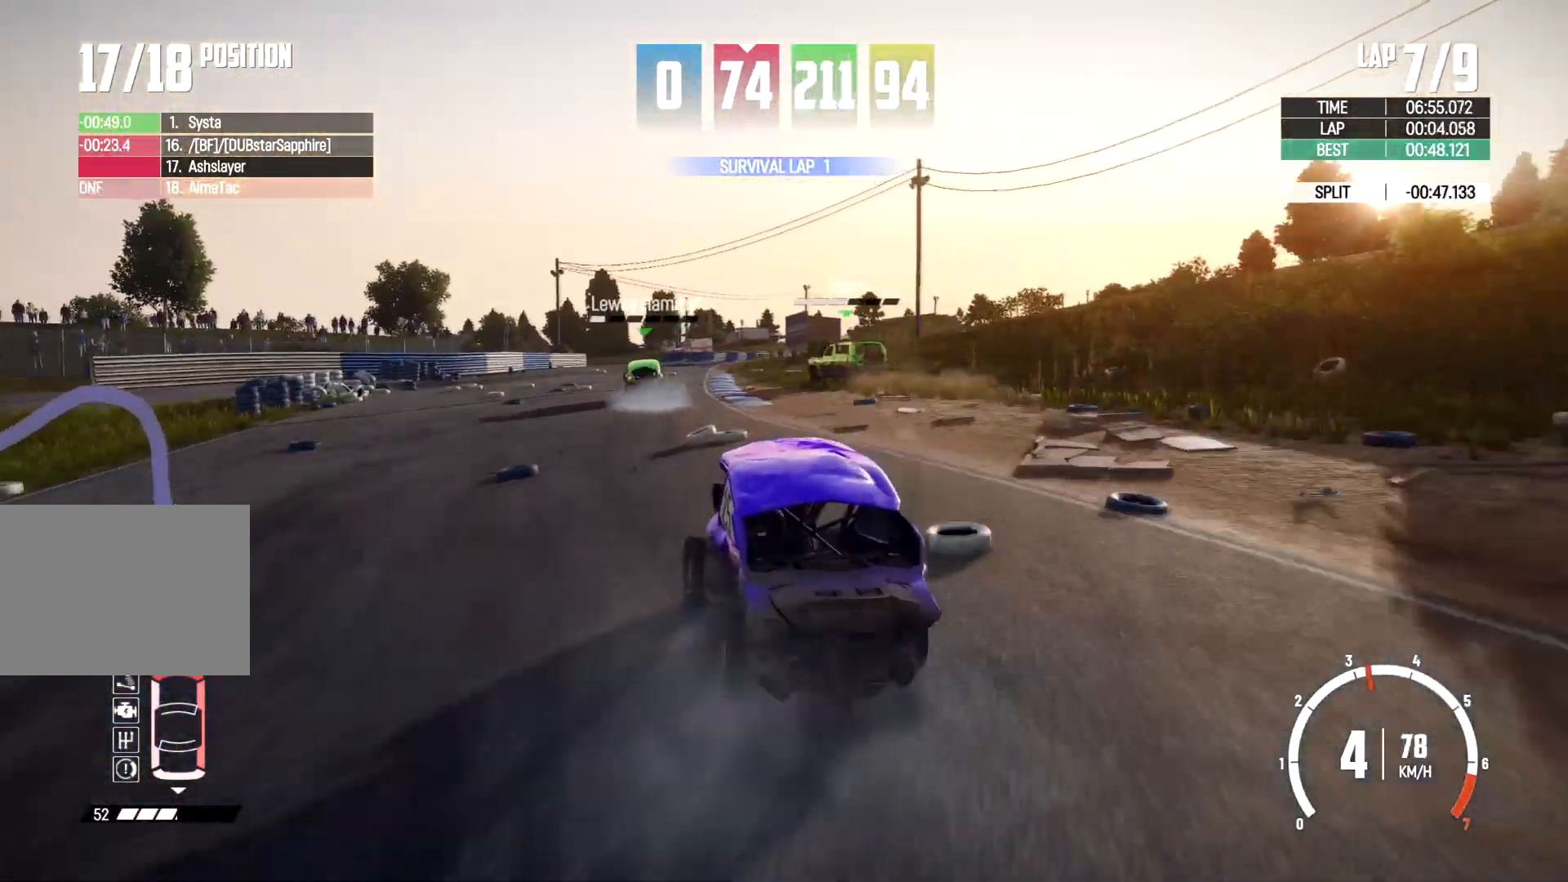
{"buttons": [], "left_stick": "left", "right_stick": "center", "events": [[433, "left_stick", "left"]]}
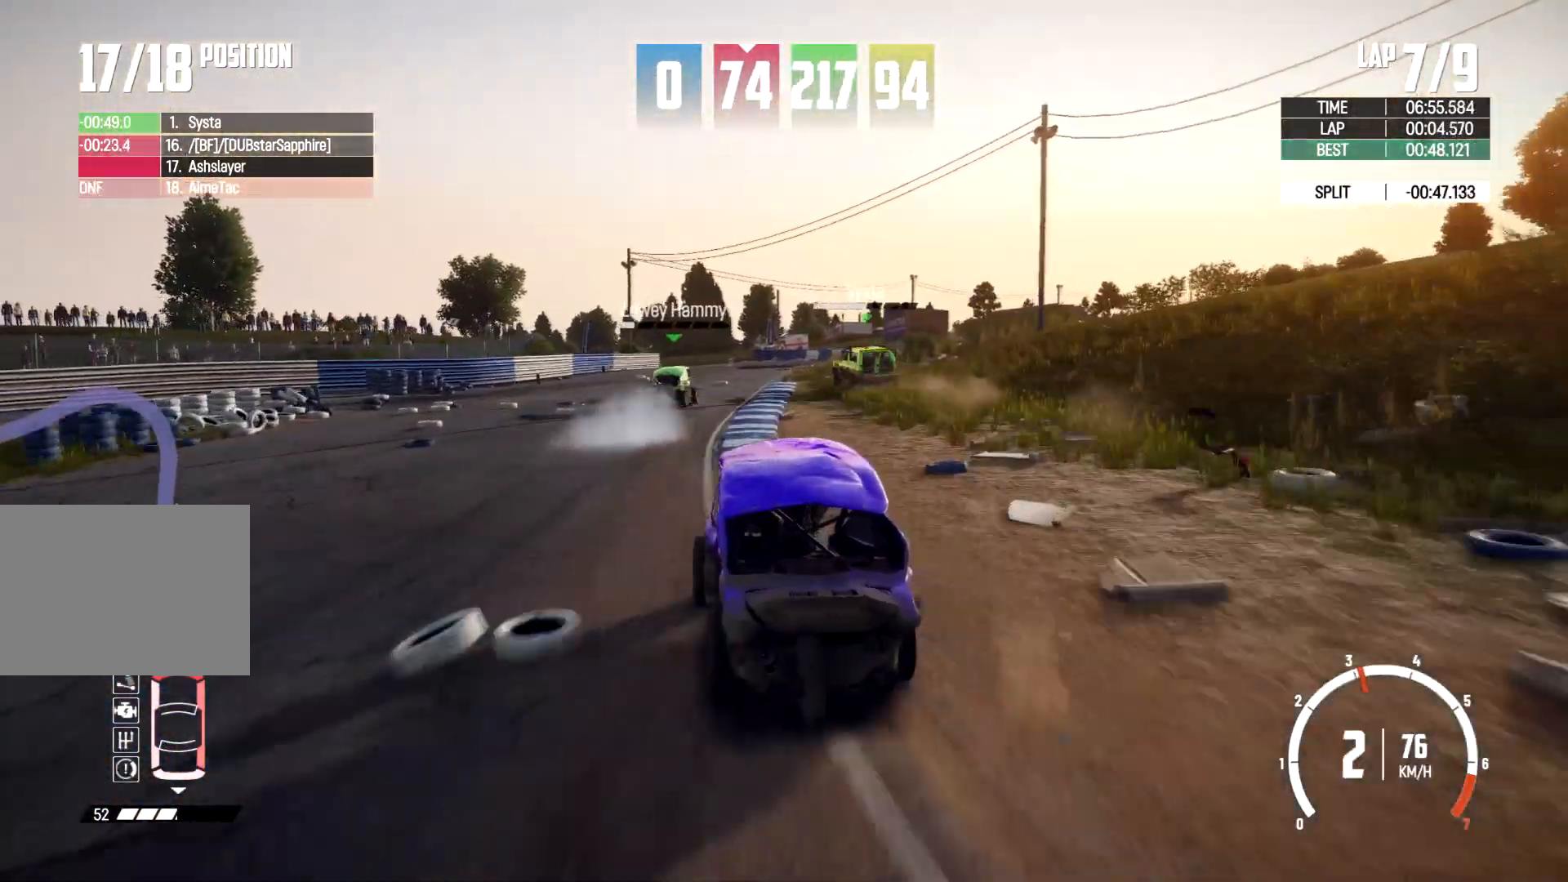
{"buttons": [], "left_stick": "center", "right_stick": "center", "events": [[100, "left_stick", "center"]]}
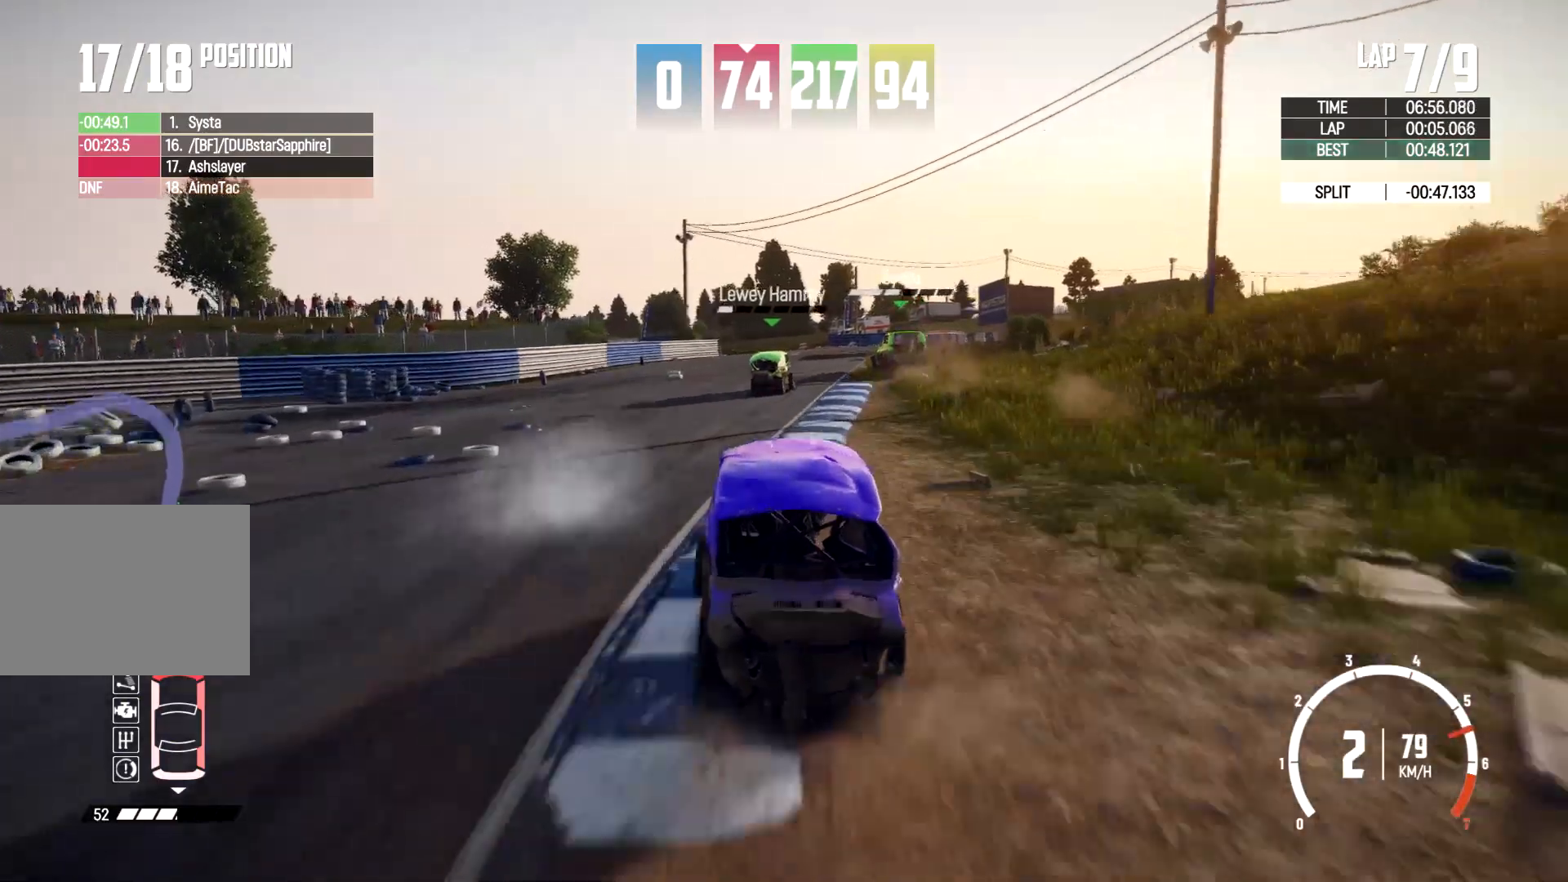
{"buttons": [], "left_stick": "center", "right_stick": "center", "events": [[200, "left_stick", "right"], [500, "left_stick", "center"]]}
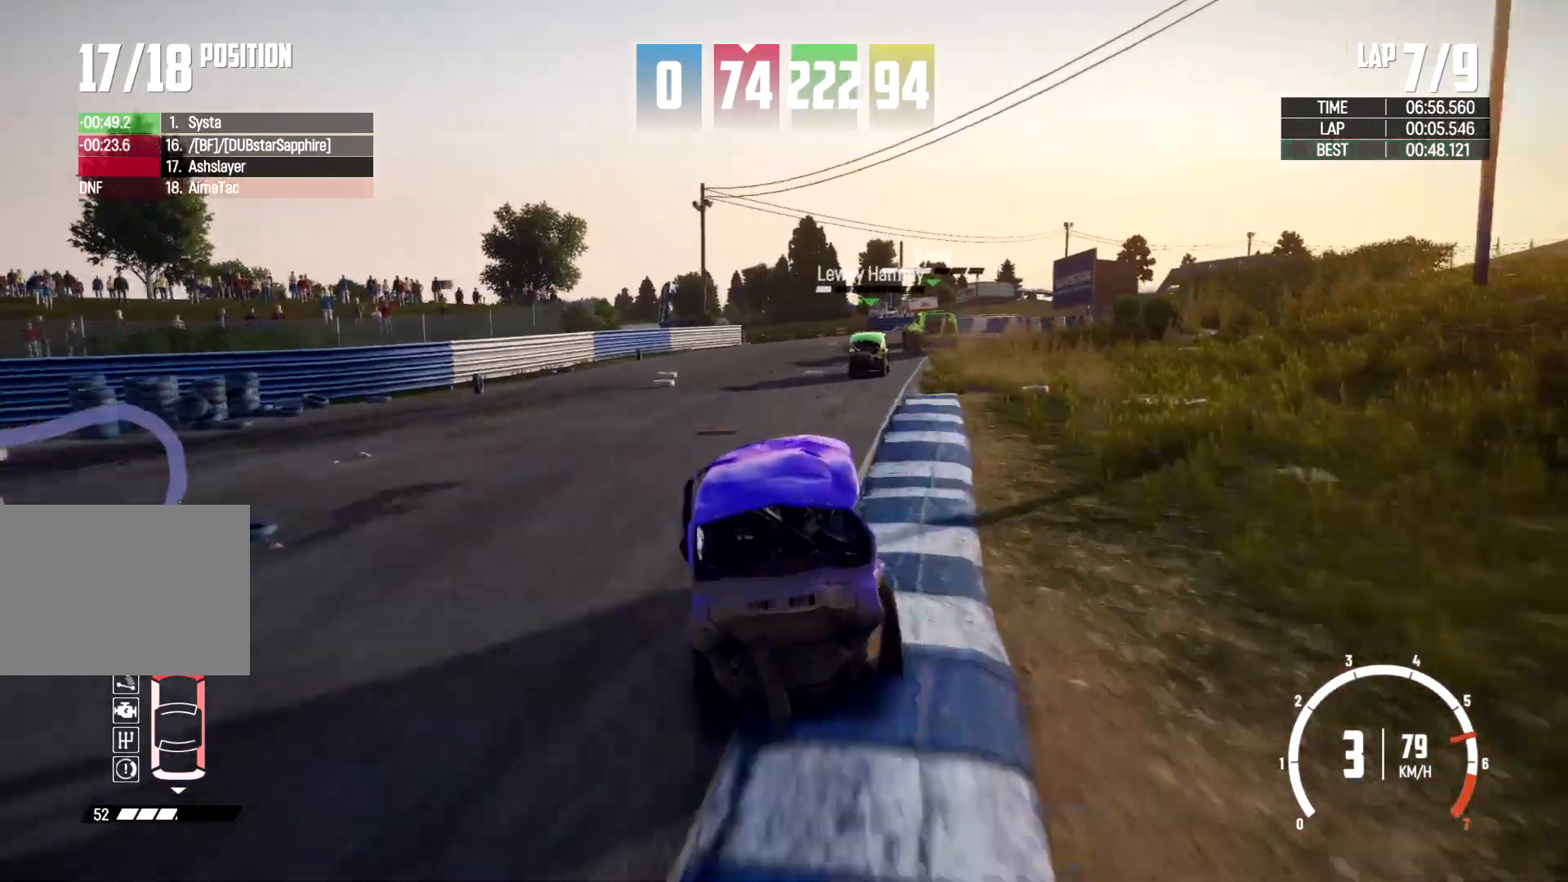
{"buttons": [], "left_stick": "left", "right_stick": "center", "events": [[367, "left_stick", "left"]]}
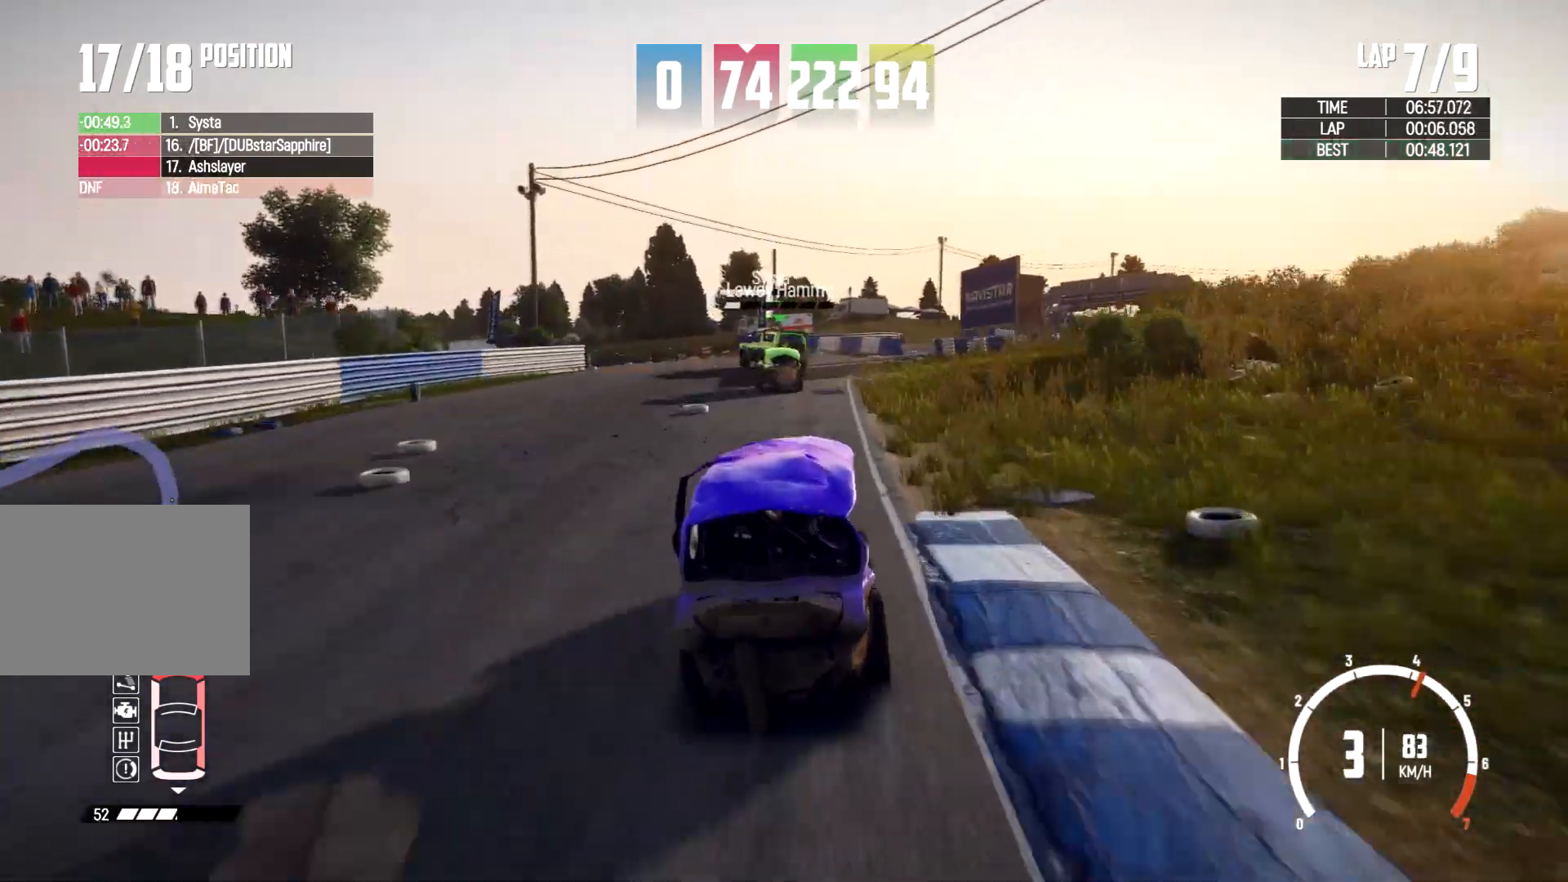
{"buttons": [], "left_stick": "center", "right_stick": "center", "events": [[67, "left_stick", "center"]]}
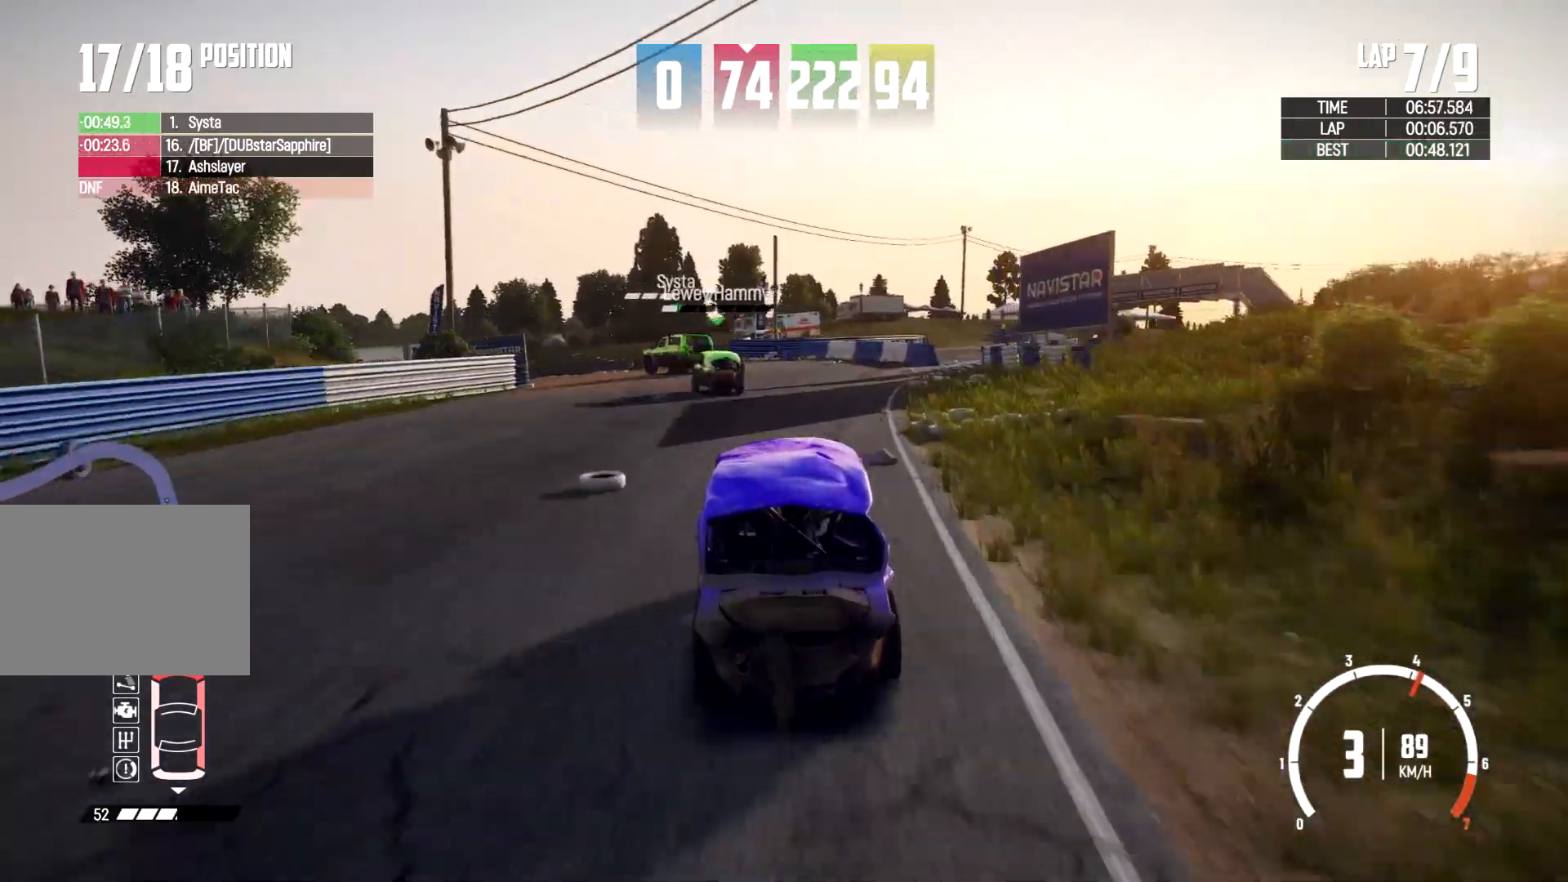
{"buttons": [], "left_stick": "left", "right_stick": "center", "events": [[167, "left_stick", "left"]]}
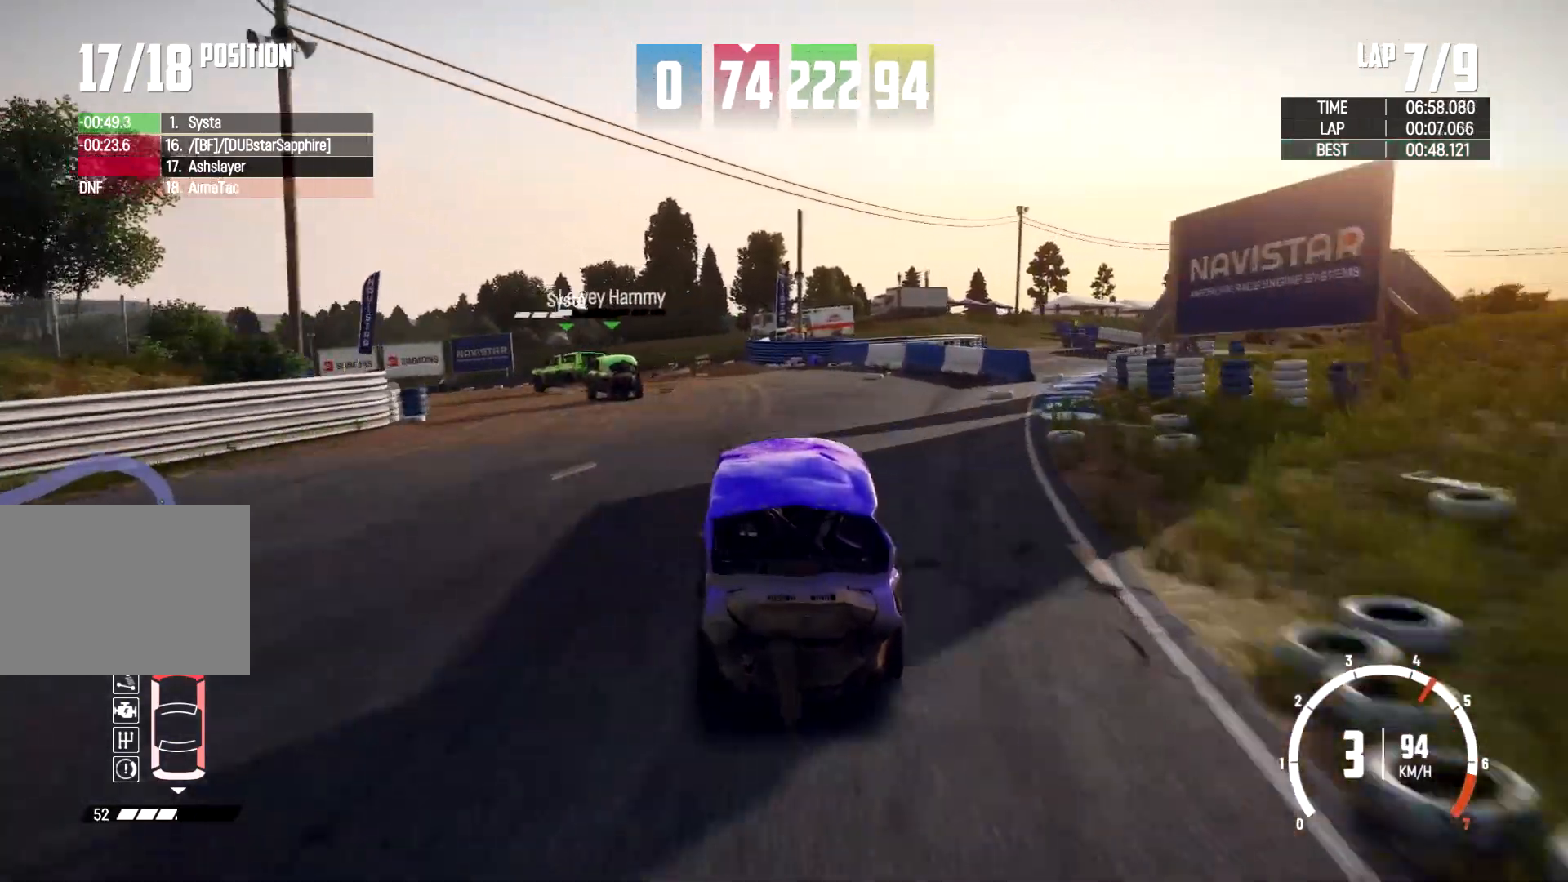
{"buttons": [], "left_stick": "left", "right_stick": "center", "events": []}
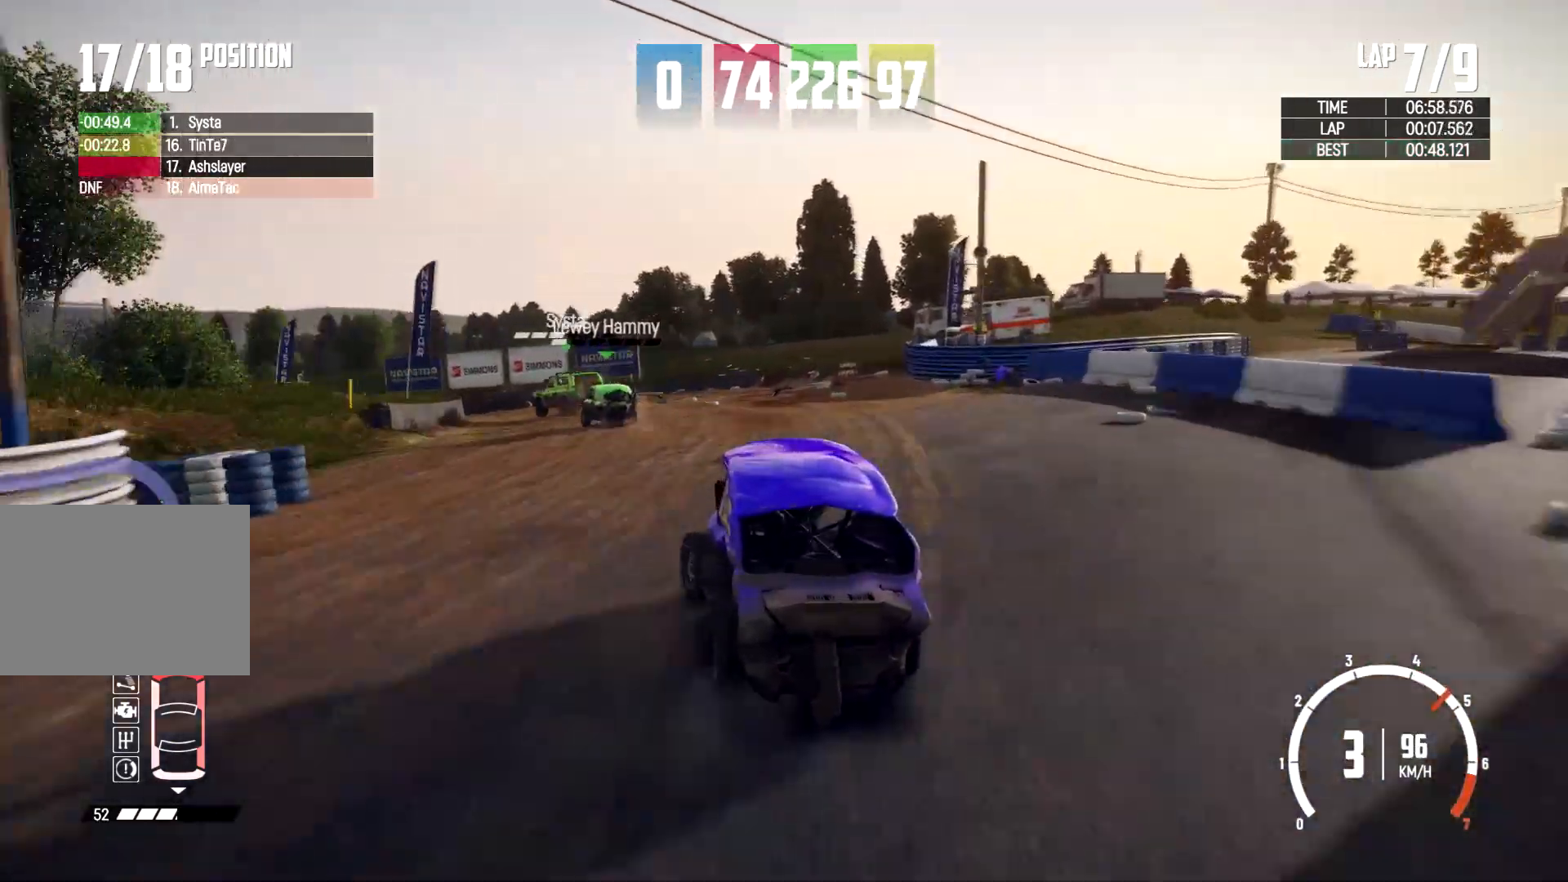
{"buttons": [], "left_stick": "left", "right_stick": "center", "events": []}
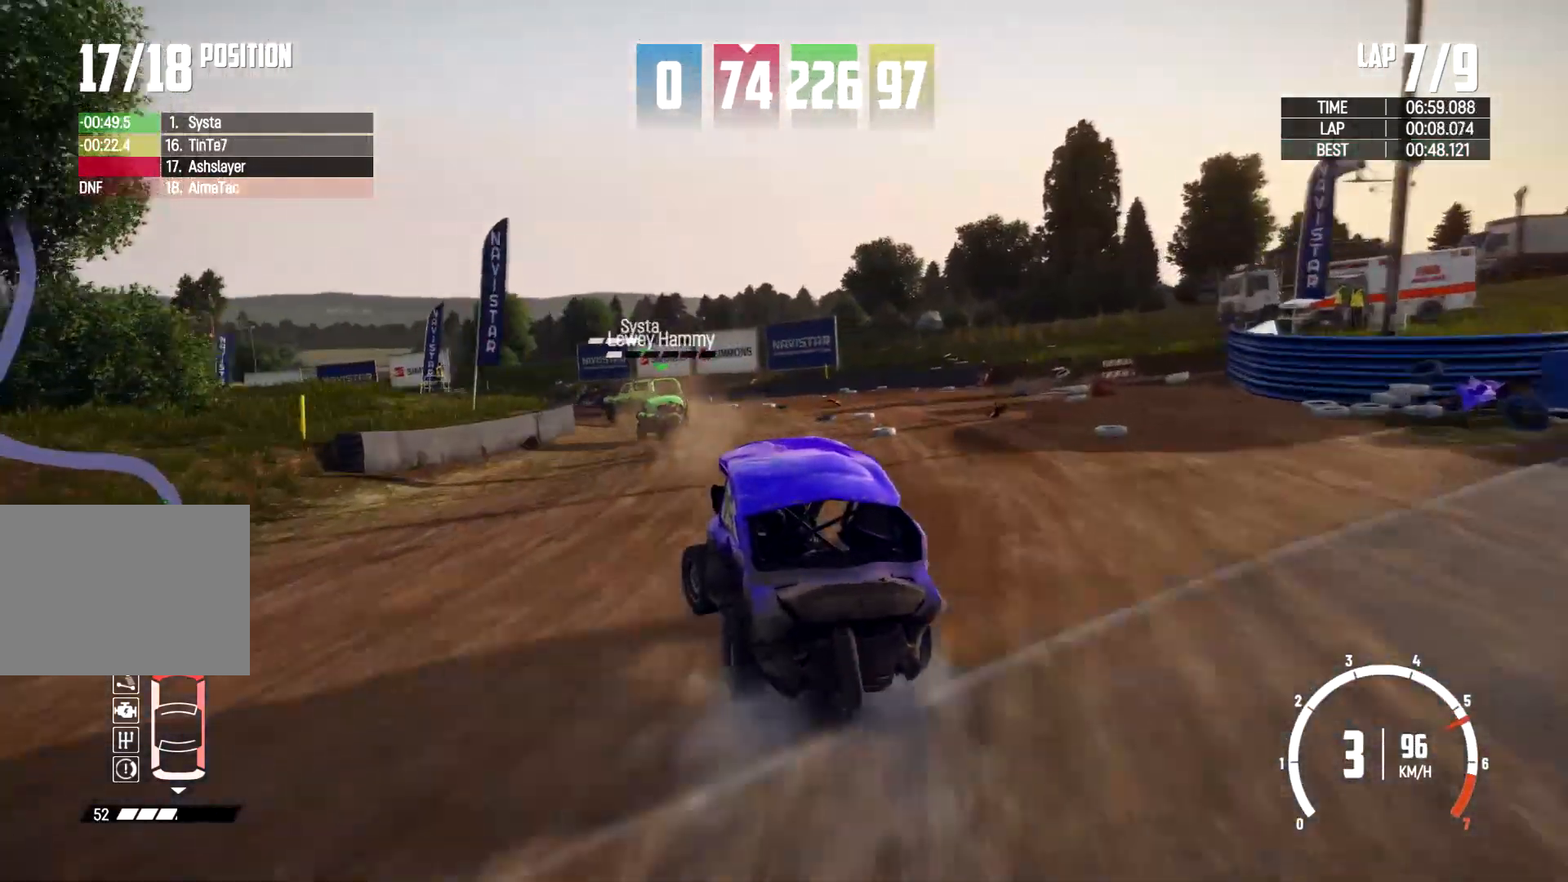
{"buttons": [], "left_stick": "center", "right_stick": "center", "events": [[467, "left_stick", "center"]]}
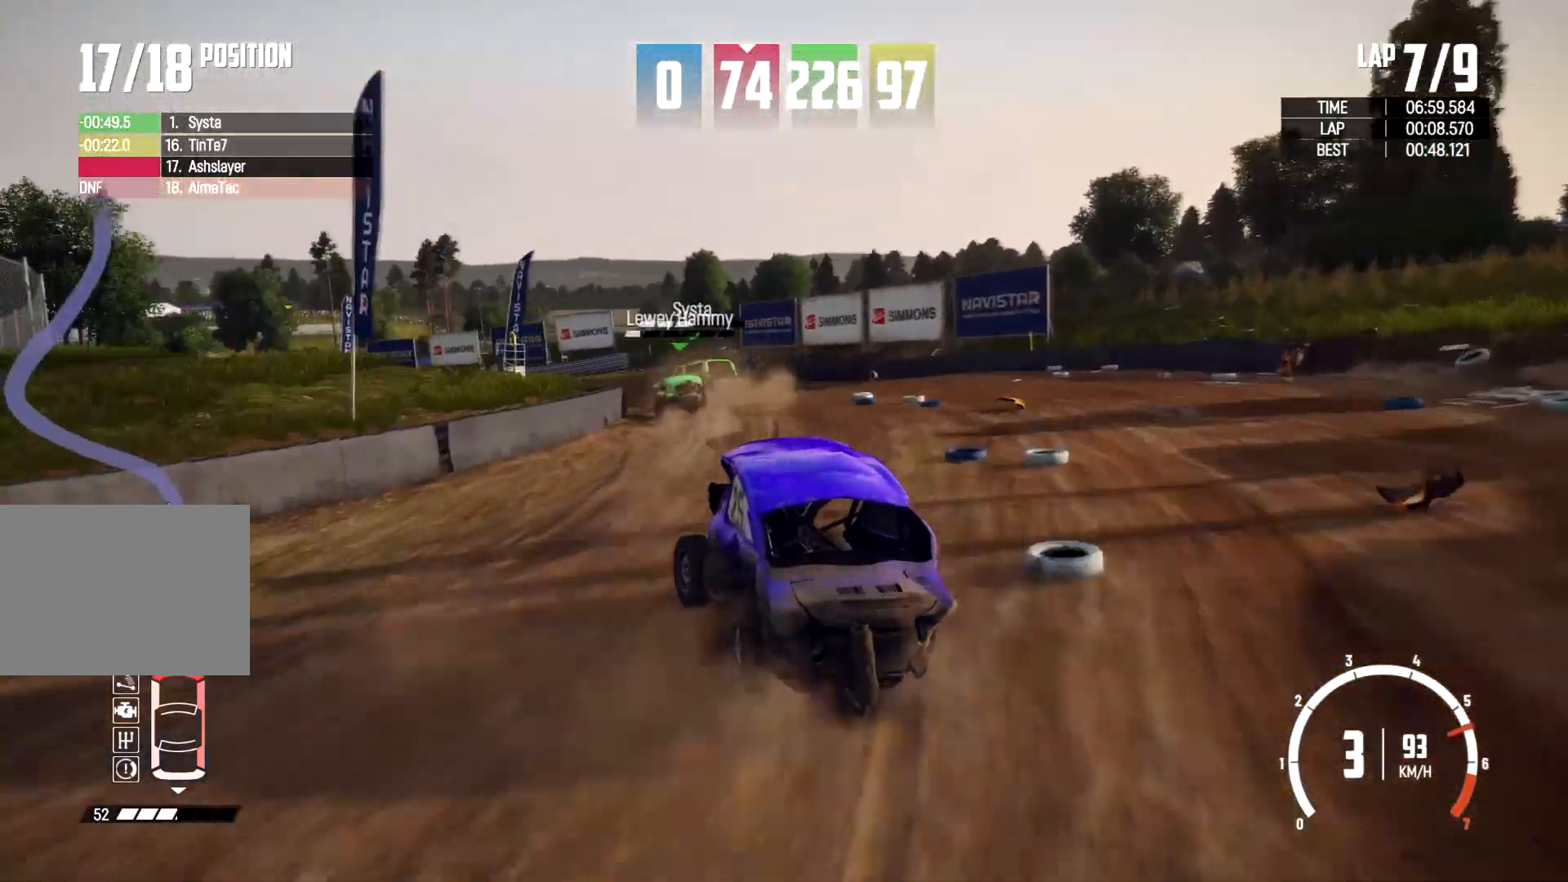
{"buttons": [], "left_stick": "center", "right_stick": "center", "events": [[33, "left_stick", "left"], [200, "left_stick", "up-left"], [467, "left_stick", "center"]]}
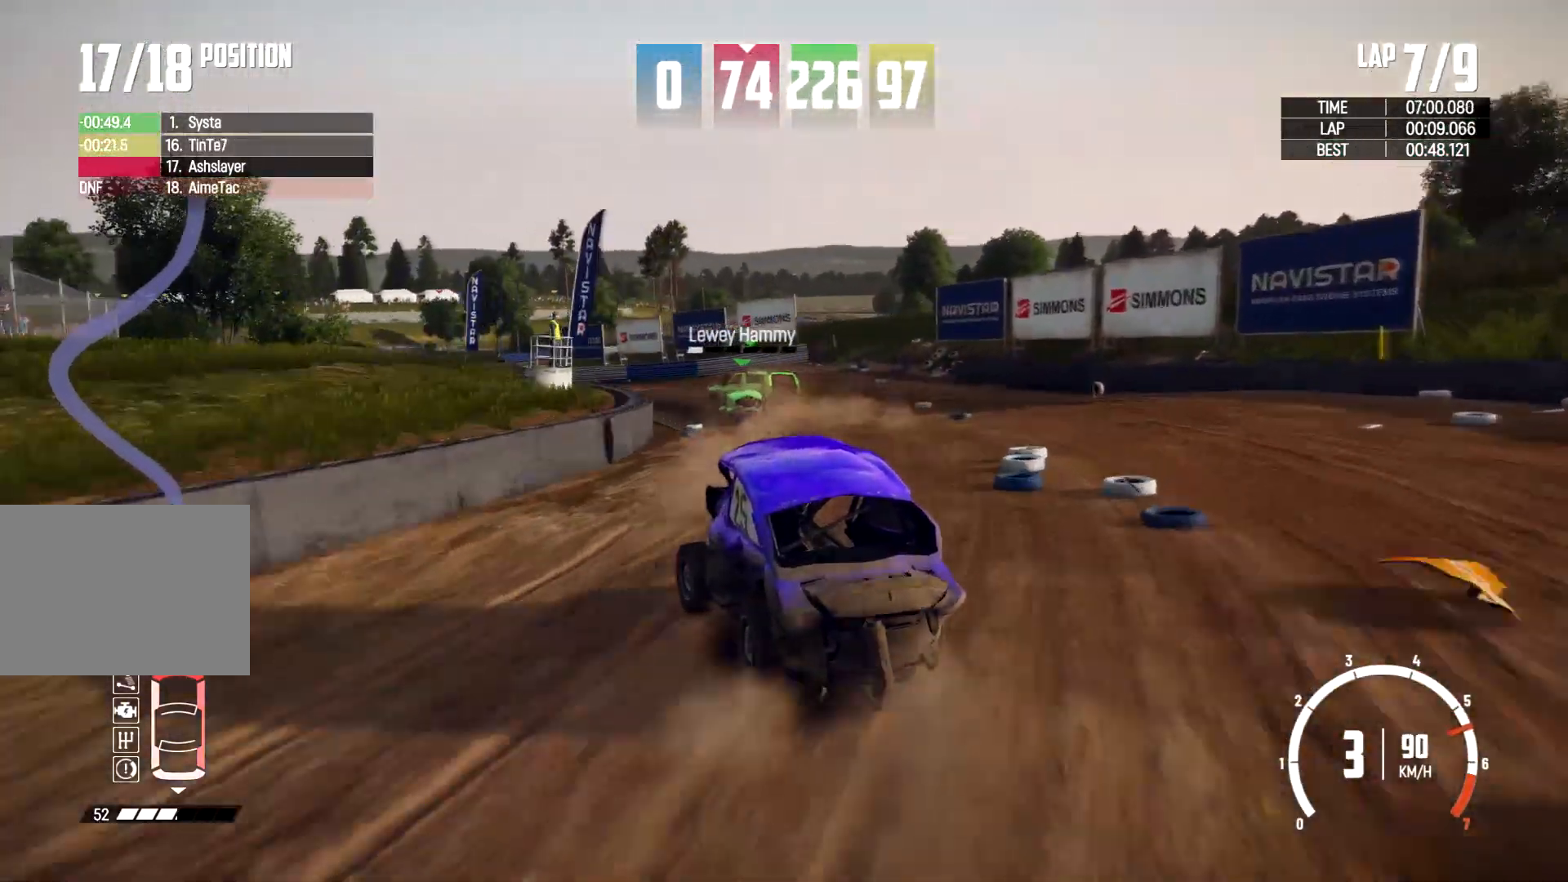
{"buttons": [], "left_stick": "right", "right_stick": "center", "events": [[233, "left_stick", "right"]]}
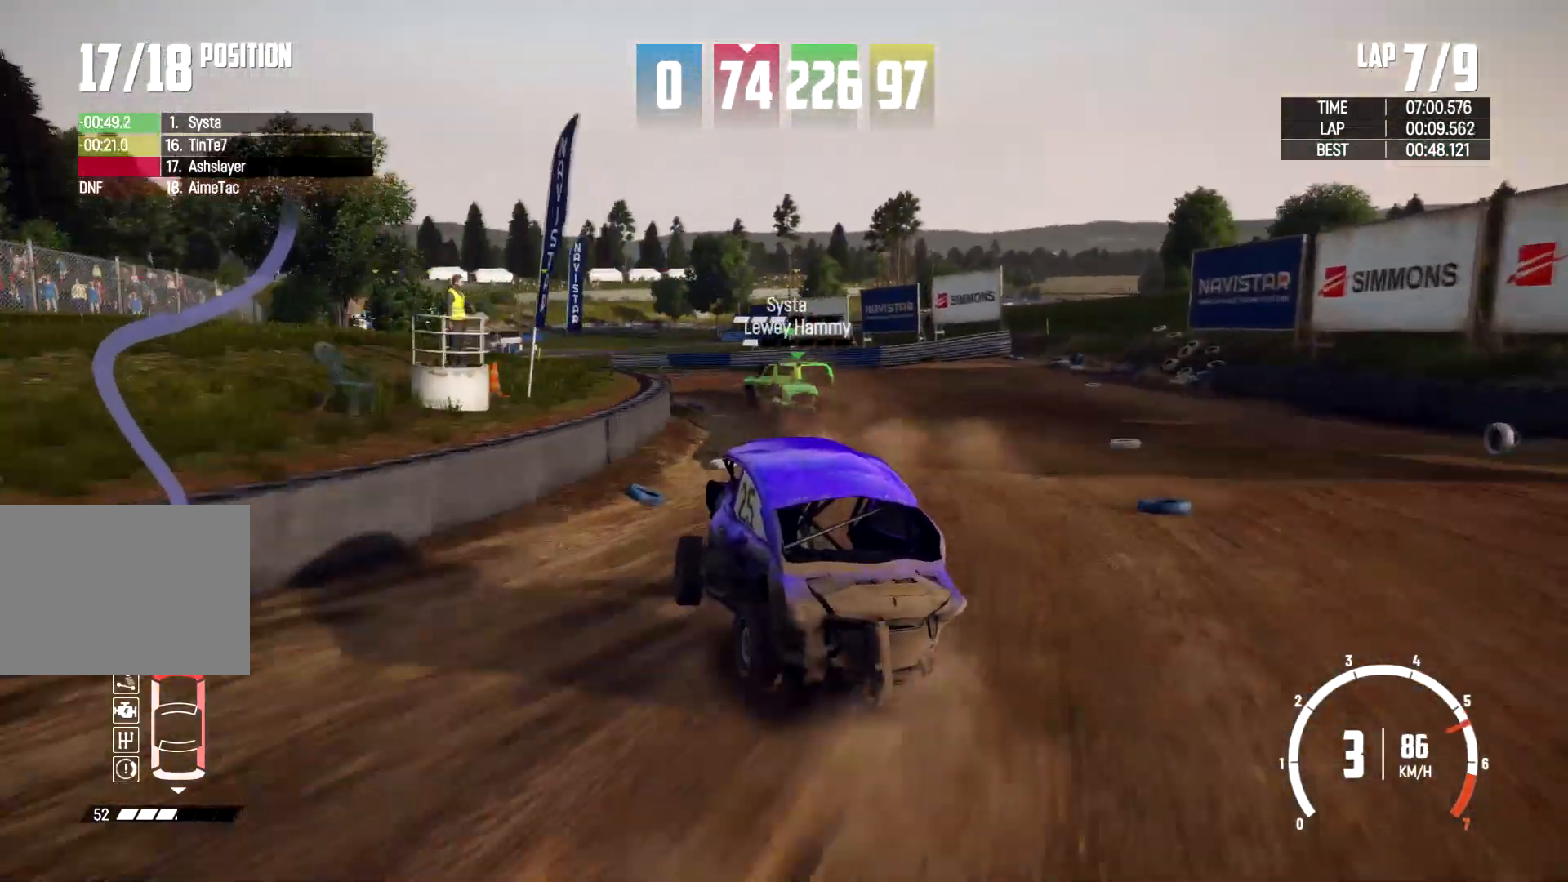
{"buttons": [], "left_stick": "center", "right_stick": "center", "events": [[33, "left_stick", "center"], [233, "left_stick", "right"], [333, "left_stick", "center"]]}
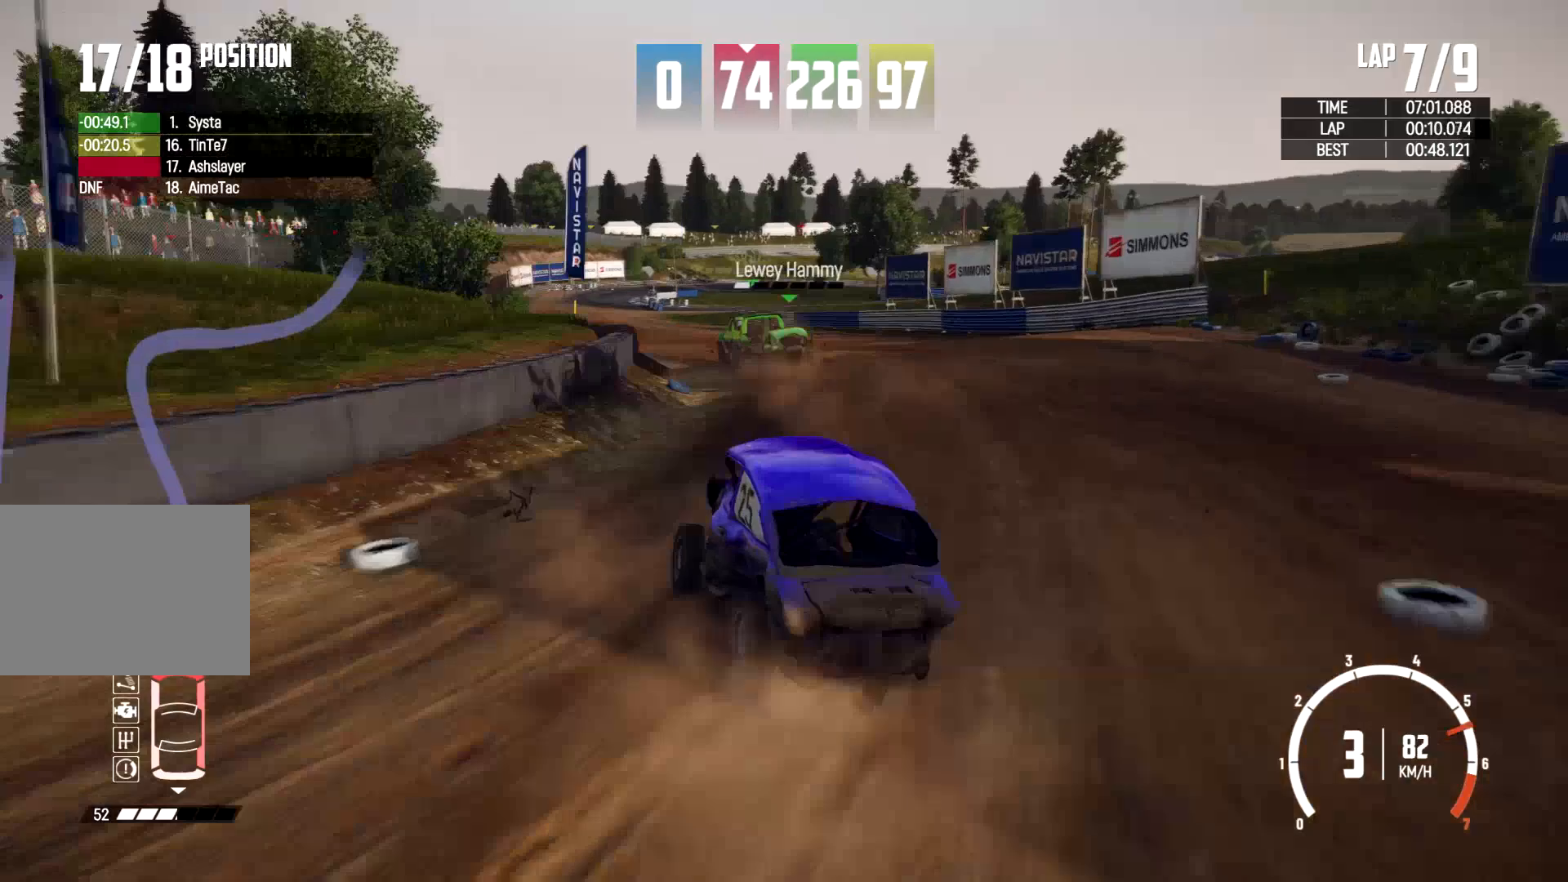
{"buttons": [], "left_stick": "right", "right_stick": "center", "events": [[300, "left_stick", "right"]]}
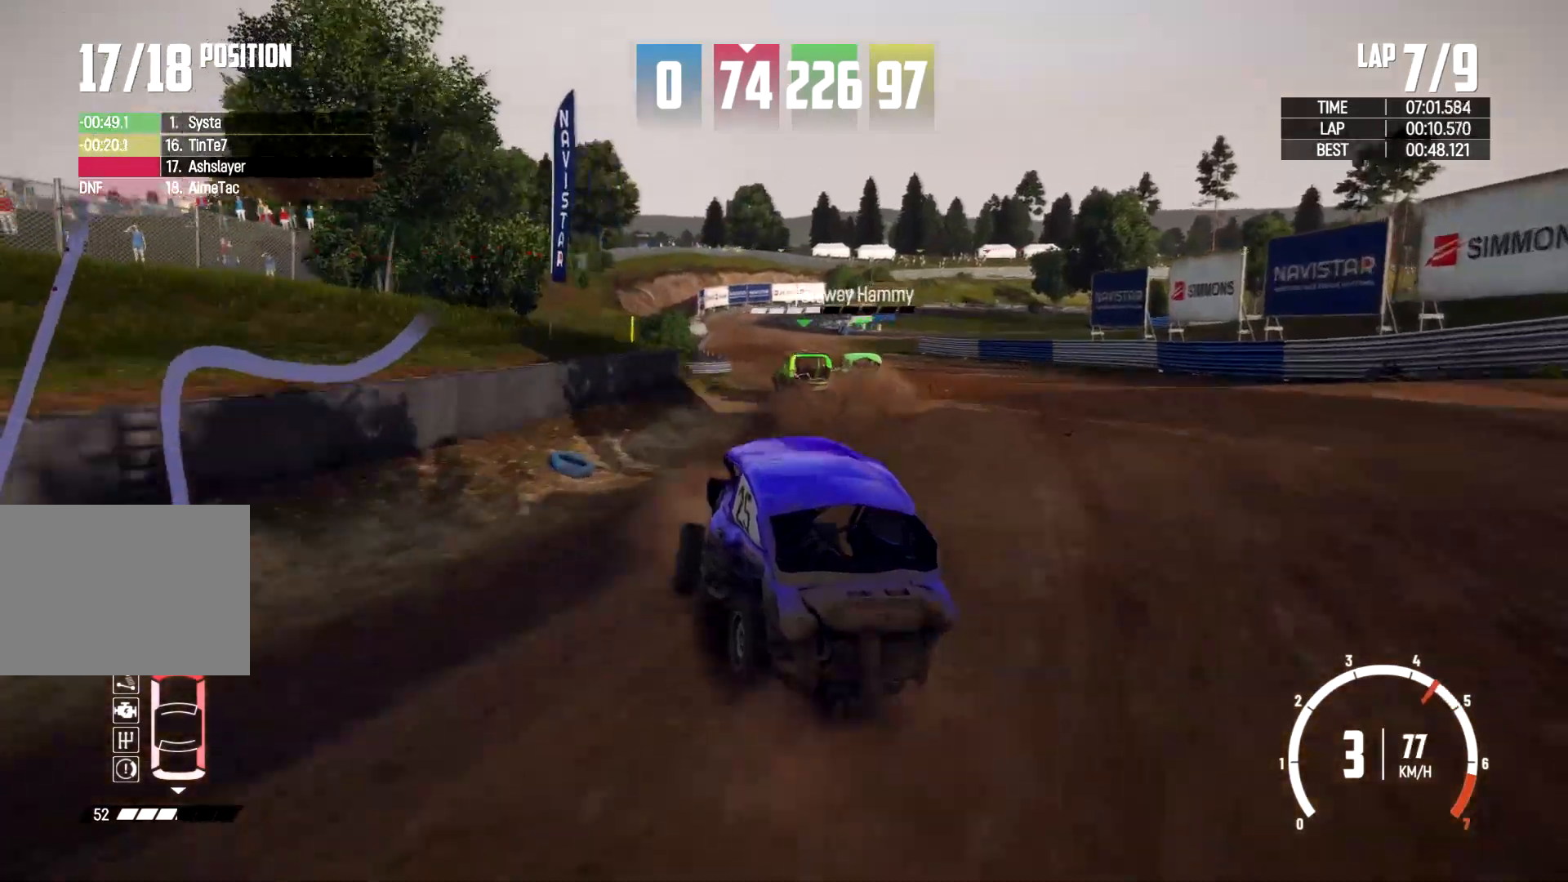
{"buttons": [], "left_stick": "right", "right_stick": "center", "events": [[33, "left_stick", "center"], [200, "left_stick", "right"], [400, "left_stick", "center"], [500, "left_stick", "right"]]}
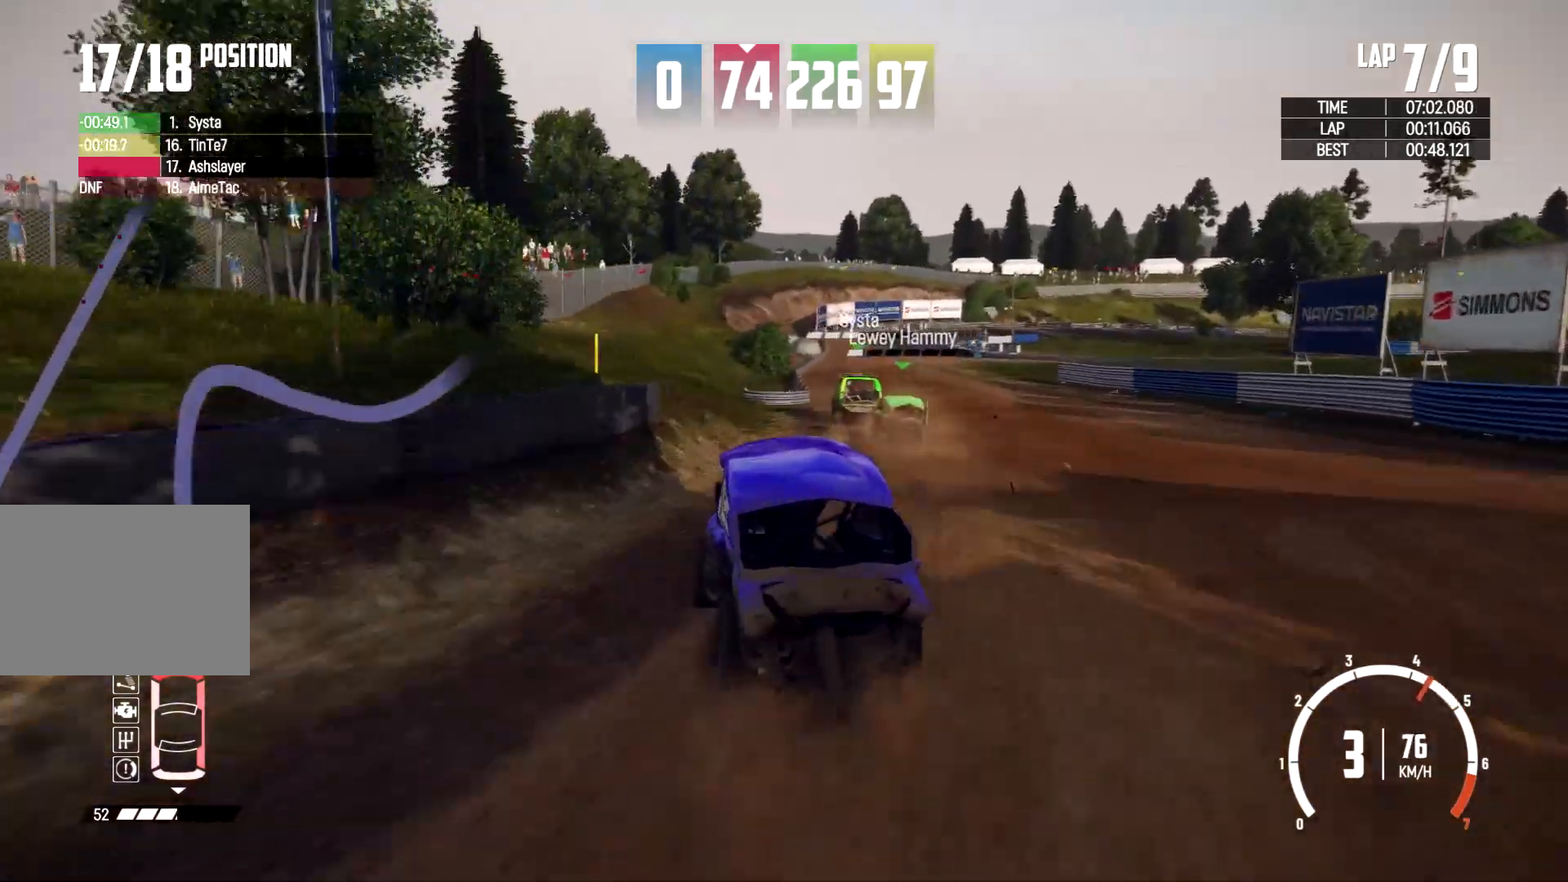
{"buttons": [], "left_stick": "center", "right_stick": "center", "events": [[400, "left_stick", "center"]]}
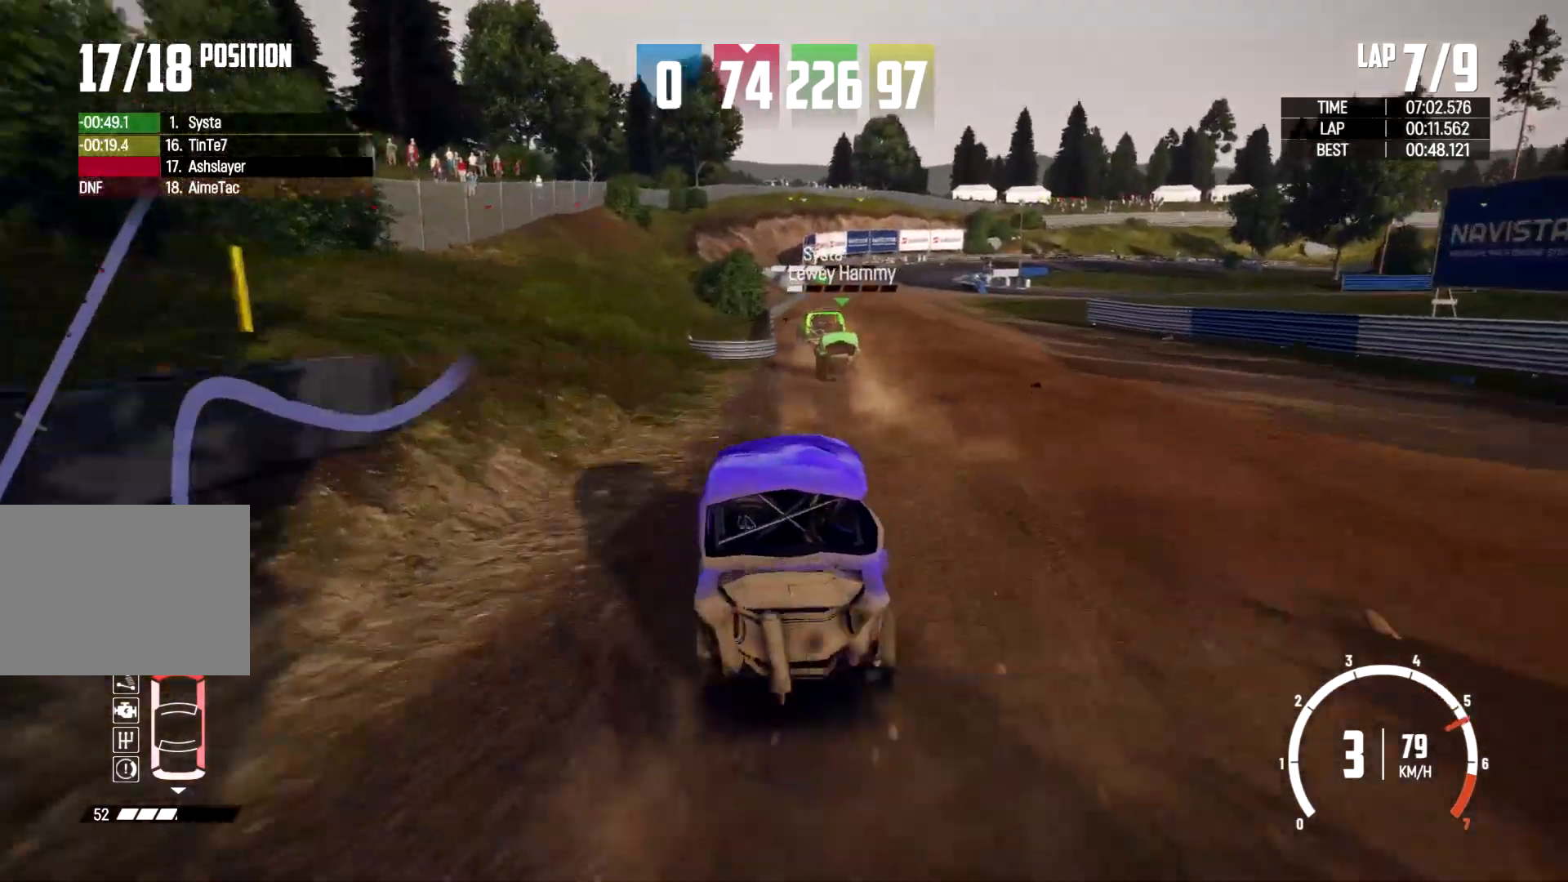
{"buttons": [], "left_stick": "center", "right_stick": "center", "events": [[100, "left_stick", "left"], [267, "left_stick", "center"], [367, "left_stick", "right"], [500, "left_stick", "center"]]}
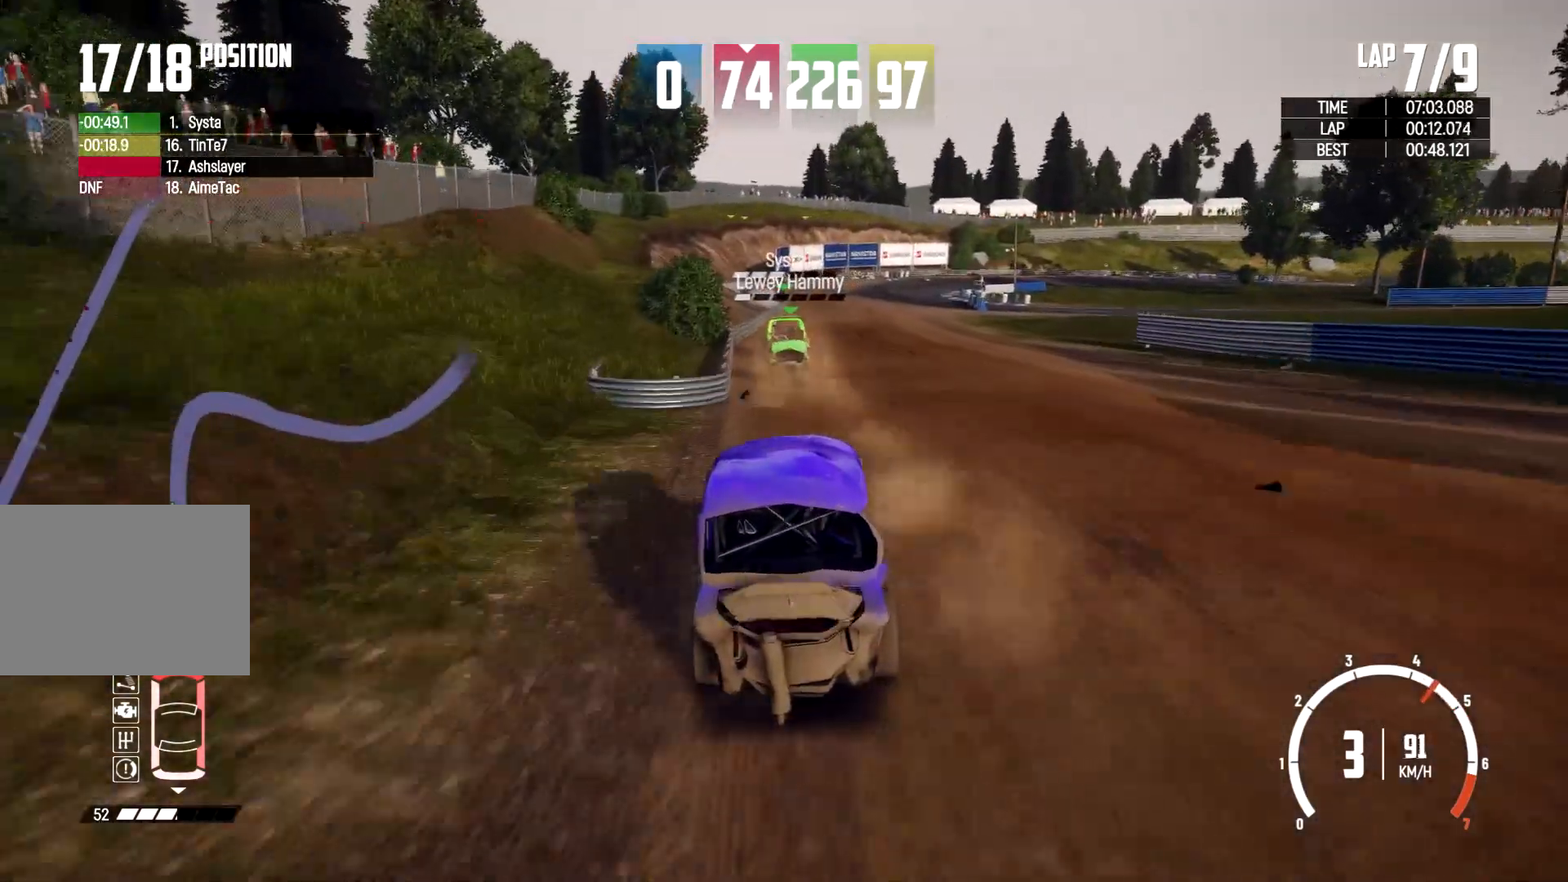
{"buttons": [], "left_stick": "center", "right_stick": "center", "events": []}
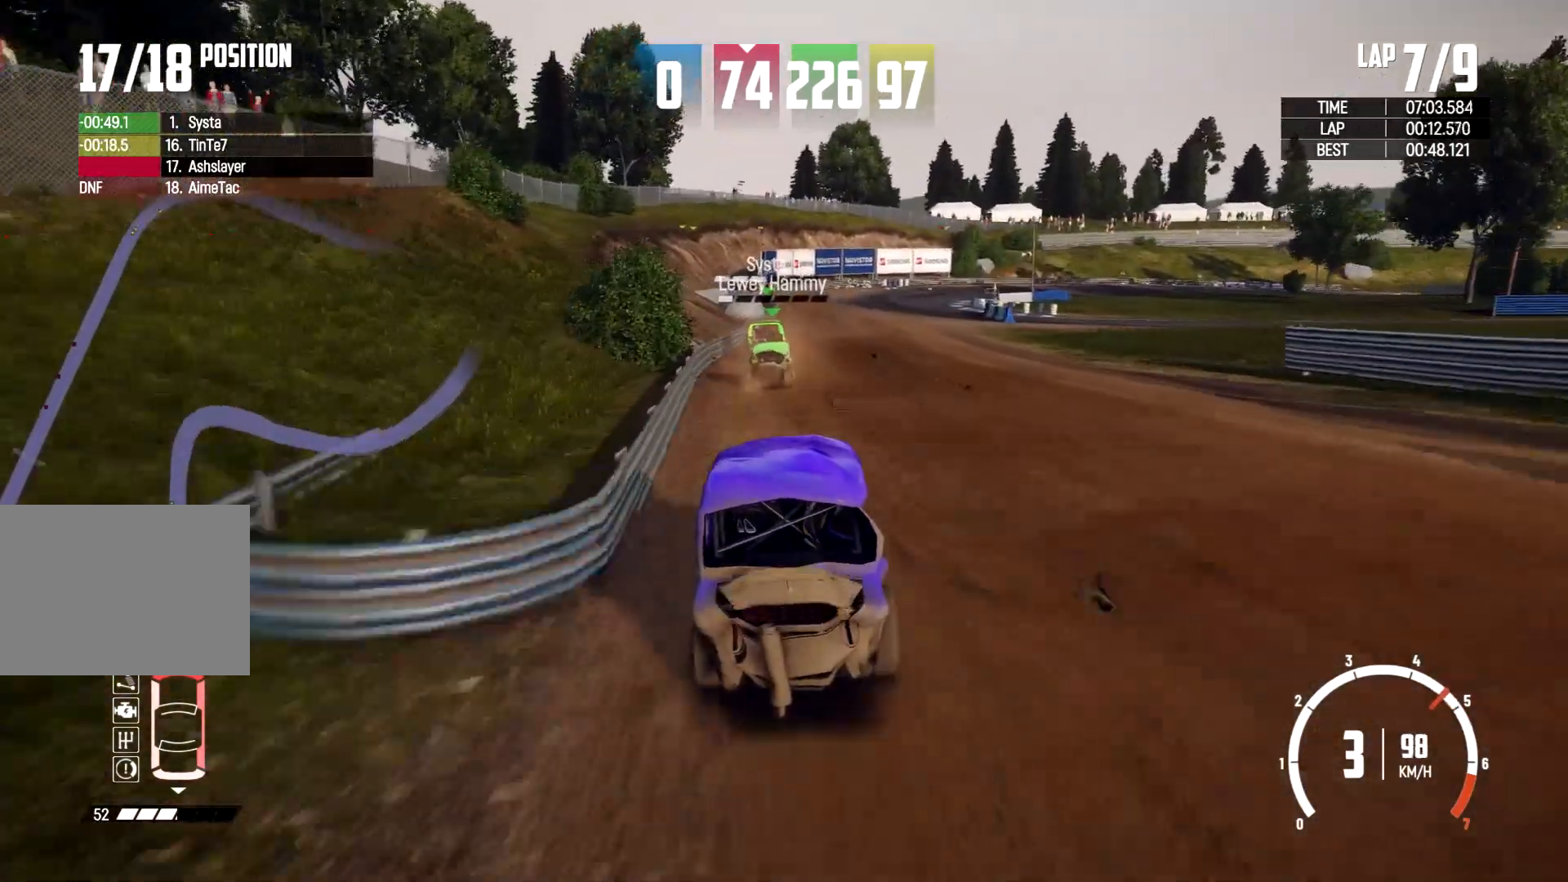
{"buttons": [], "left_stick": "right", "right_stick": "center", "events": [[367, "left_stick", "right"]]}
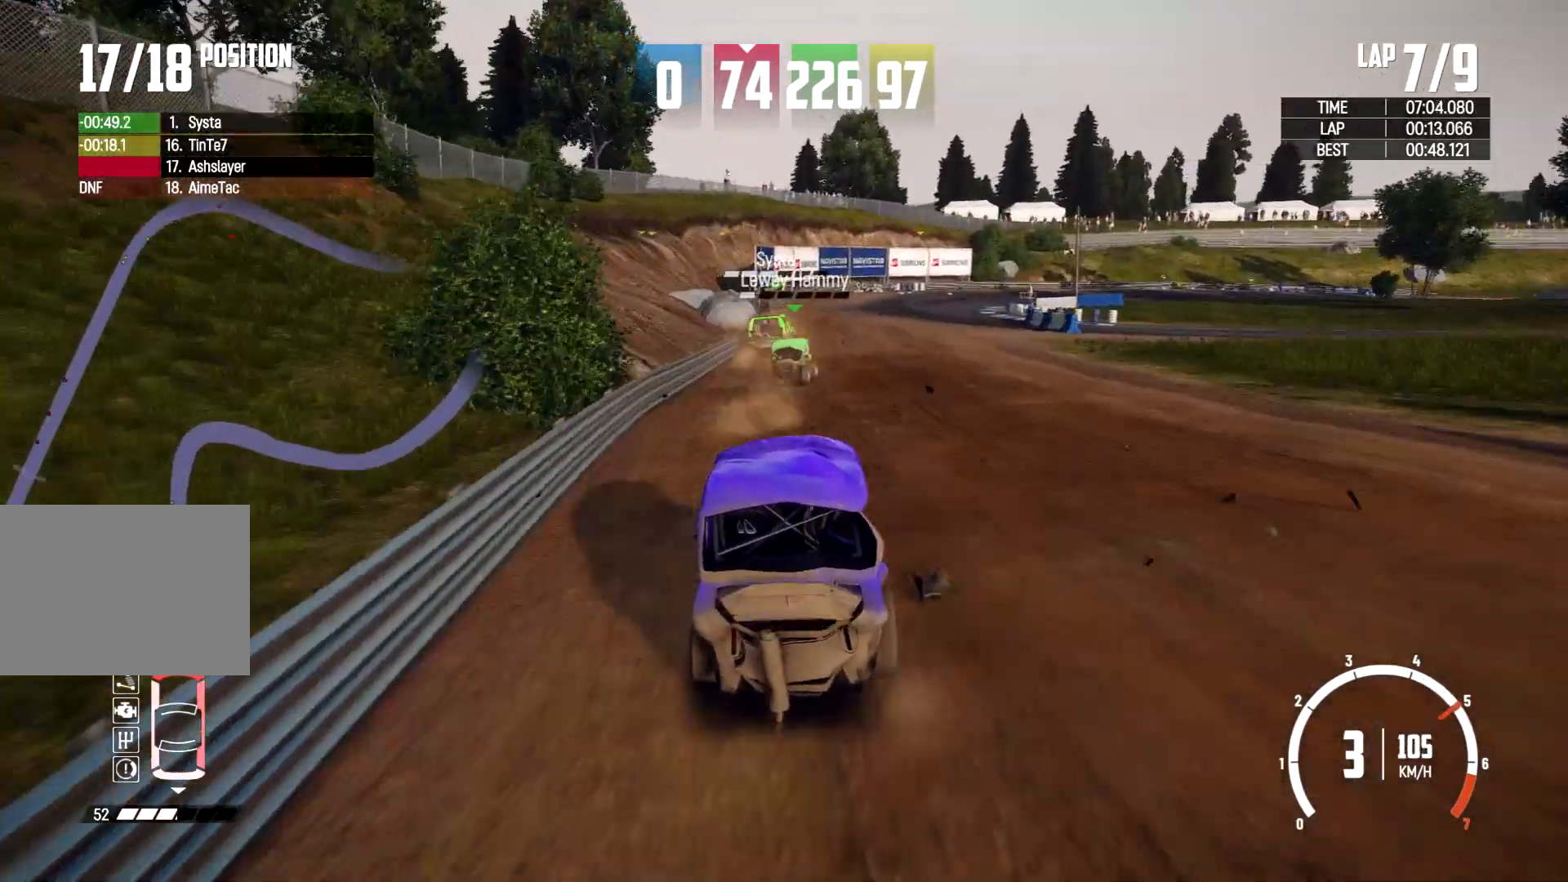
{"buttons": [], "left_stick": "right", "right_stick": "center", "events": [[67, "left_stick", "center"], [267, "left_stick", "right"]]}
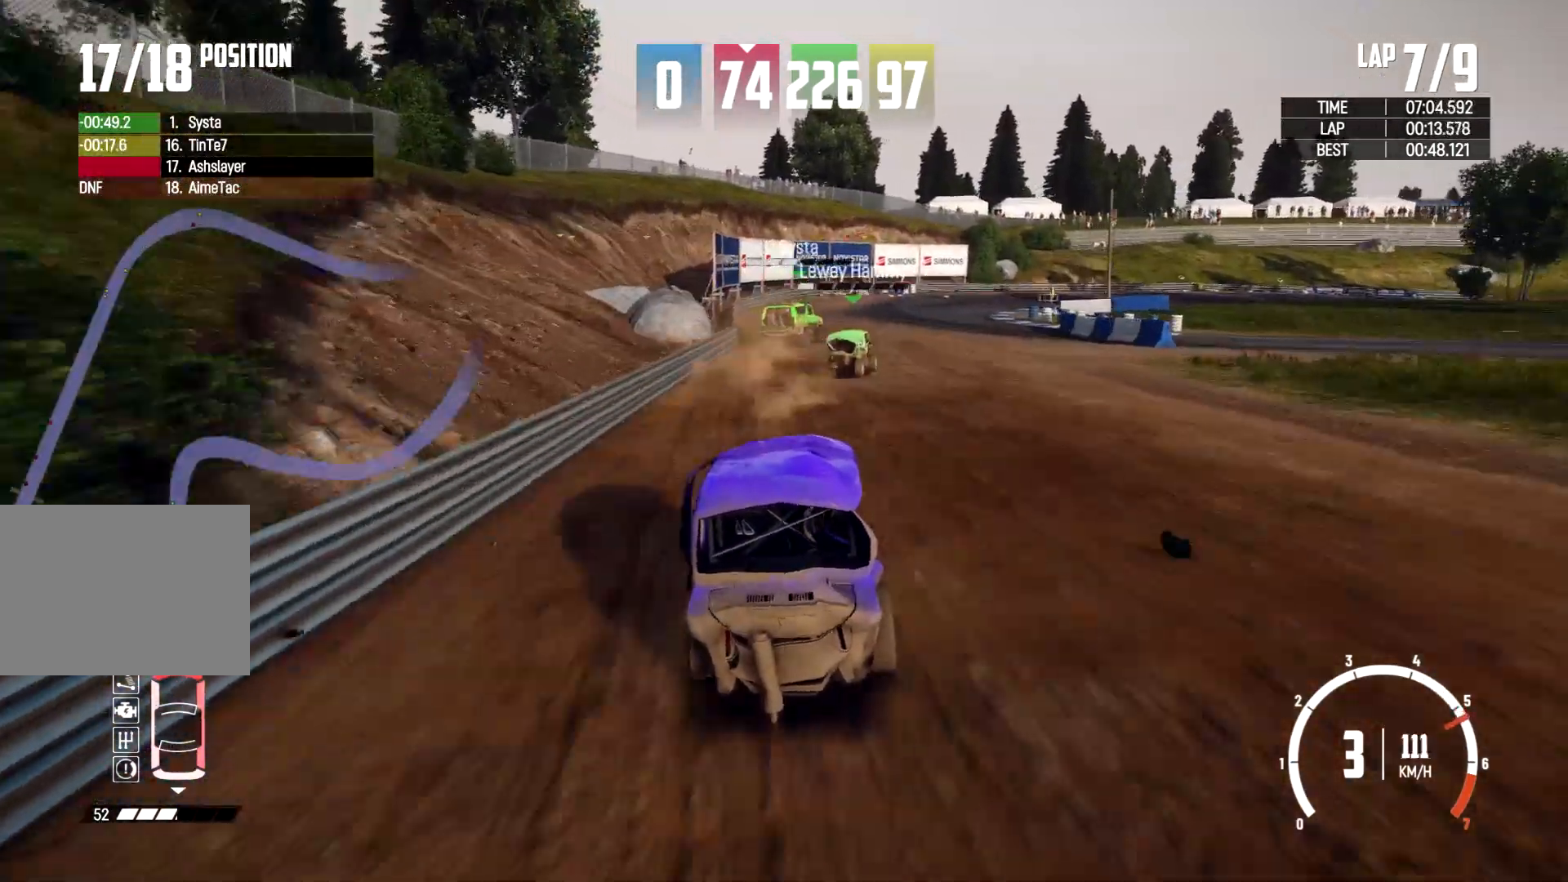
{"buttons": [], "left_stick": "right", "right_stick": "center", "events": [[33, "left_stick", "up-right"], [133, "left_stick", "right"]]}
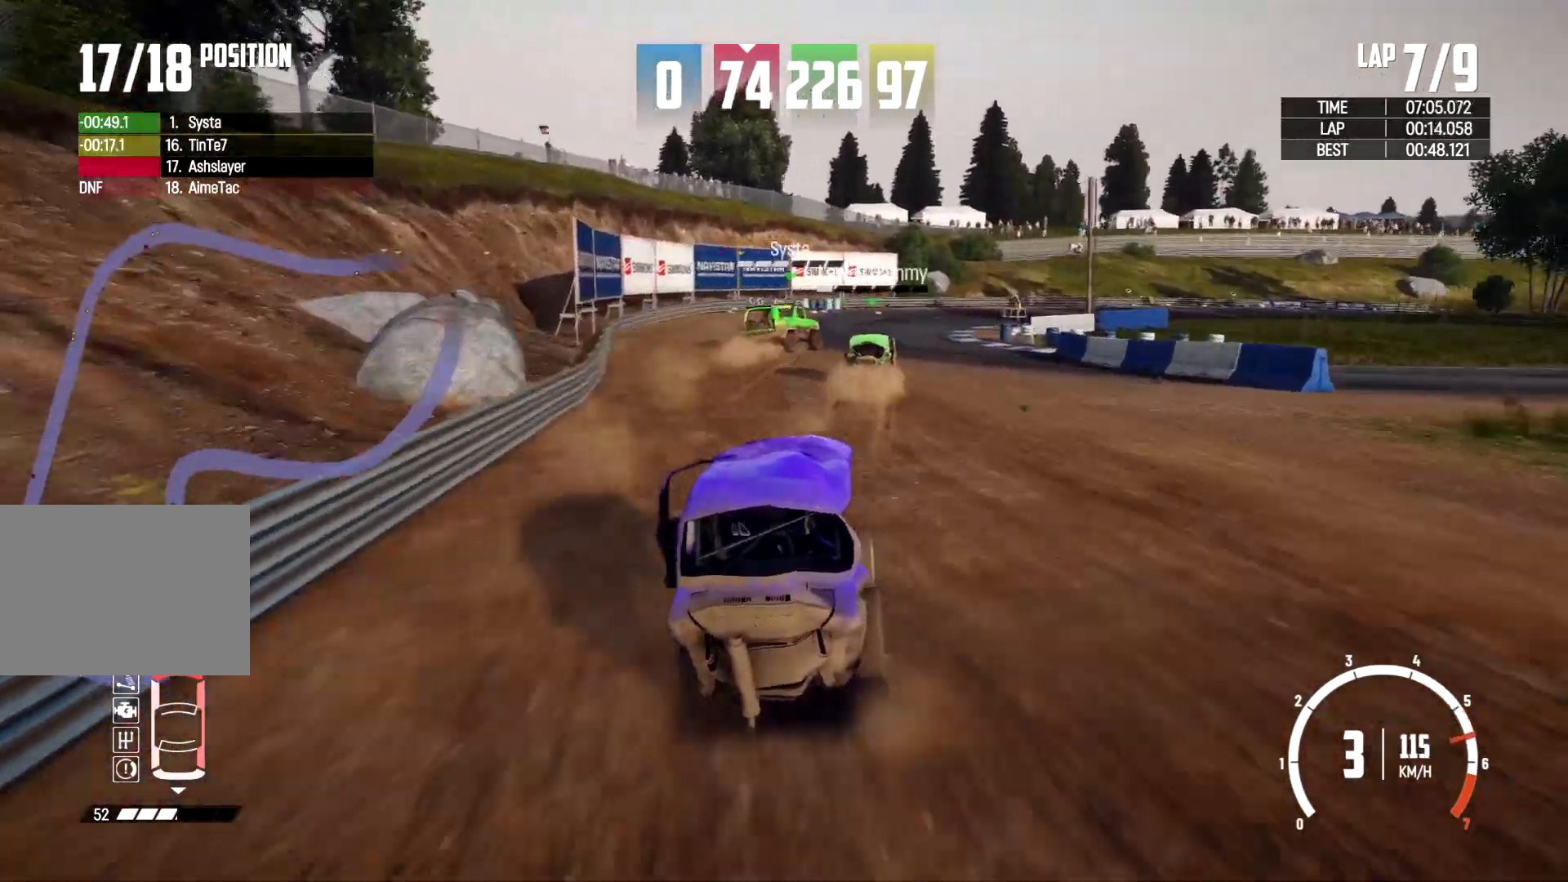
{"buttons": [], "left_stick": "right", "right_stick": "center", "events": [[133, "left_stick", "up-right"], [400, "left_stick", "right"]]}
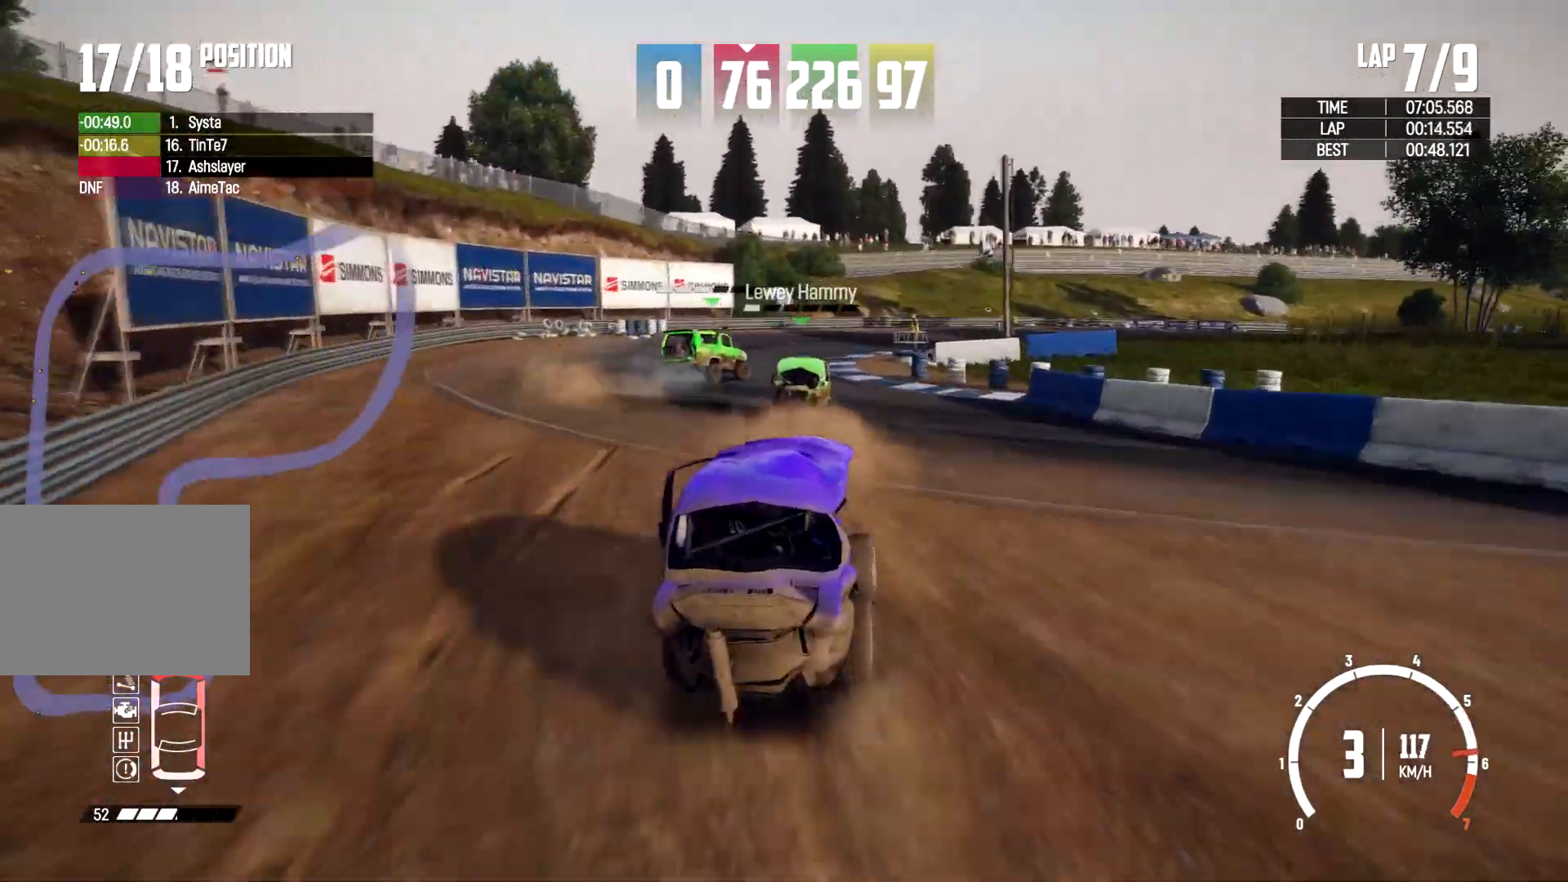
{"buttons": [], "left_stick": "left", "right_stick": "center", "events": [[33, "left_stick", "up"], [100, "left_stick", "center"], [167, "left_stick", "up-left"], [267, "left_stick", "up-right"], [433, "left_stick", "left"]]}
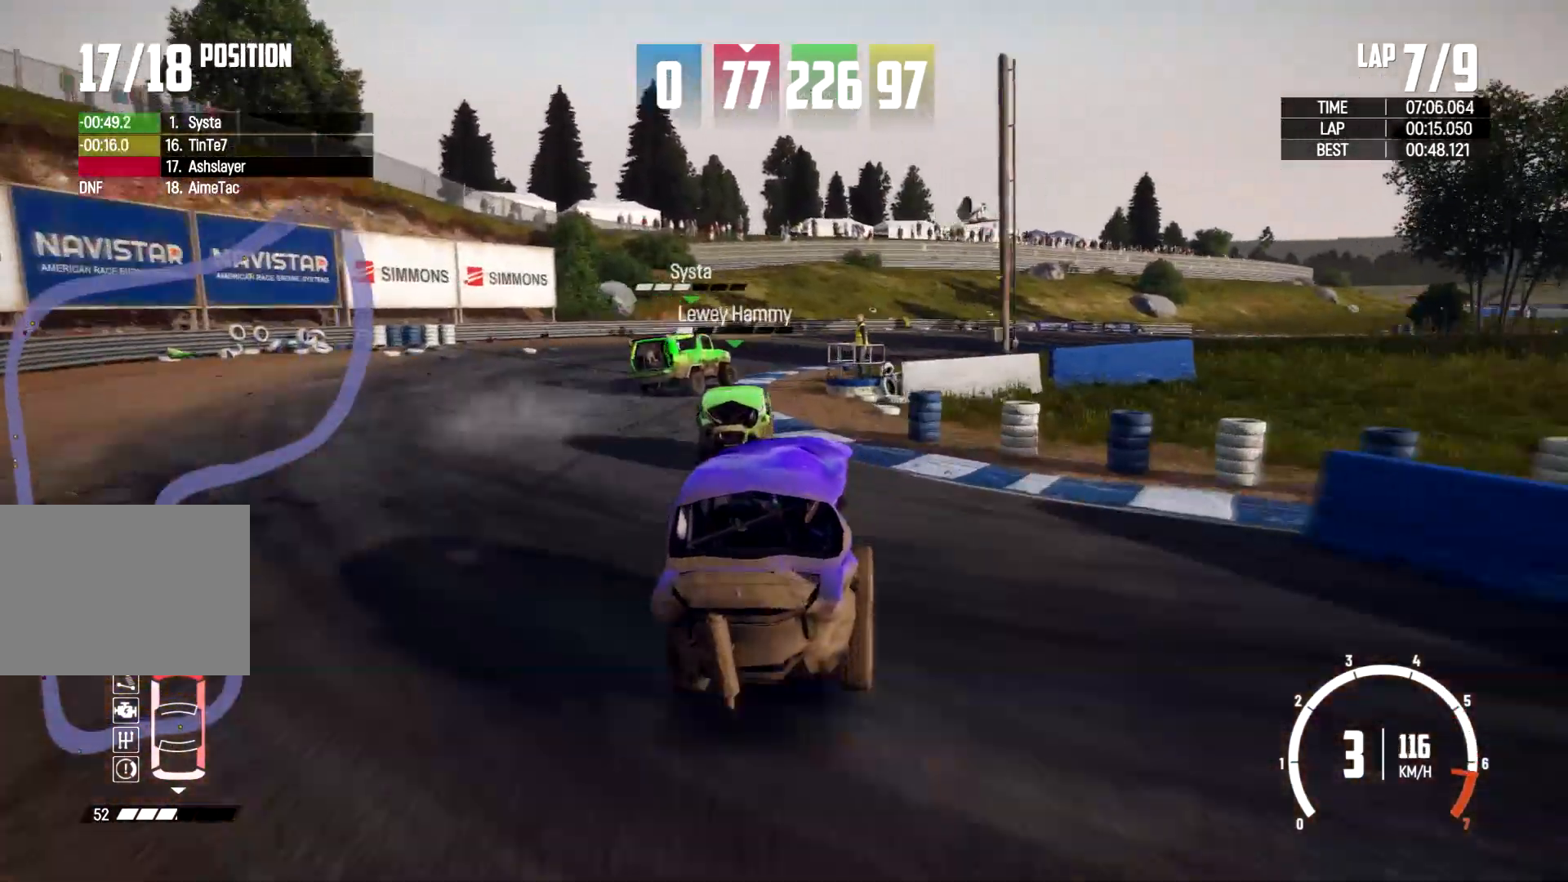
{"buttons": [], "left_stick": "right", "right_stick": "center", "events": [[100, "left_stick", "right"]]}
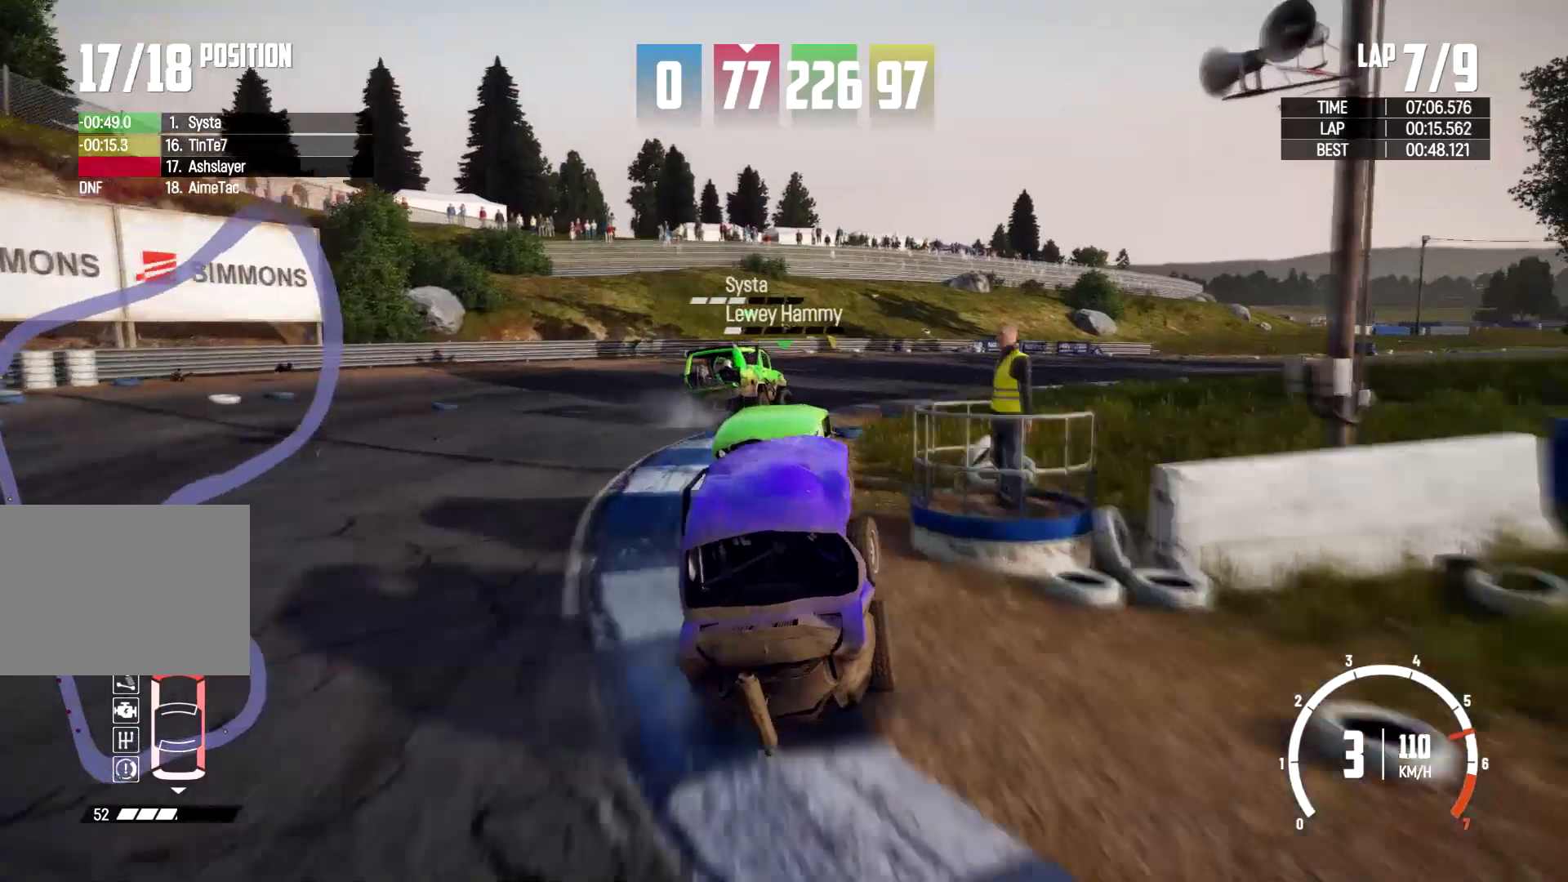
{"buttons": [], "left_stick": "right", "right_stick": "center", "events": []}